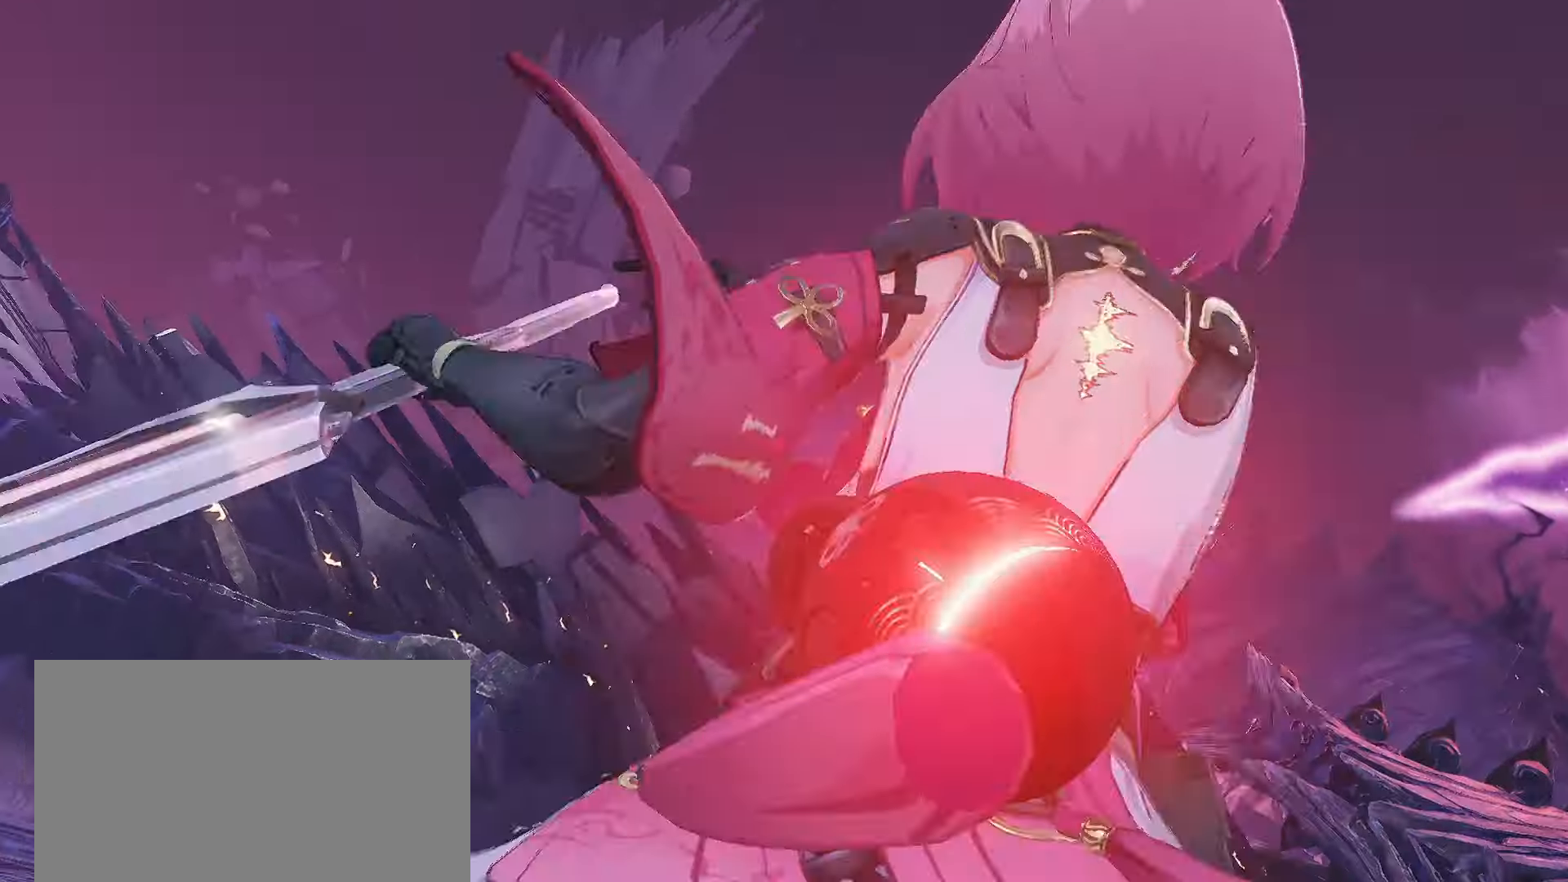
Gameplay with keyboard and mouse; each line is a JSON object with the keys and mouse buttons held at the frame after it. "events" lists presses ("down") and releases ("up") of "1", "2", "3", "4", "5", "a", "alt", "c", "caps_lock", "ctrl", "d", "e", "f", "g", "q", "r", "s", "shift", "space", "t", "tab", "v", "w", "x", "z", "mouse_left", "mouse_wheel" and "mouse_right" between this image and that frame as [ms after this image, input, new state], when the widget could be followed in between. "mouse_left", "mouse_wheel", "mouse_right" = the "left", "wheel", "right" buttons of the "mouse" list. No other keys are recorded. "wheel" means that the mouse wheel is clicked or scrolled. Not read: mouse_move.
{"keys": ["w"], "mouse": [], "events": [[117, "r", "up"], [283, "r", "down"], [367, "r", "up"]]}
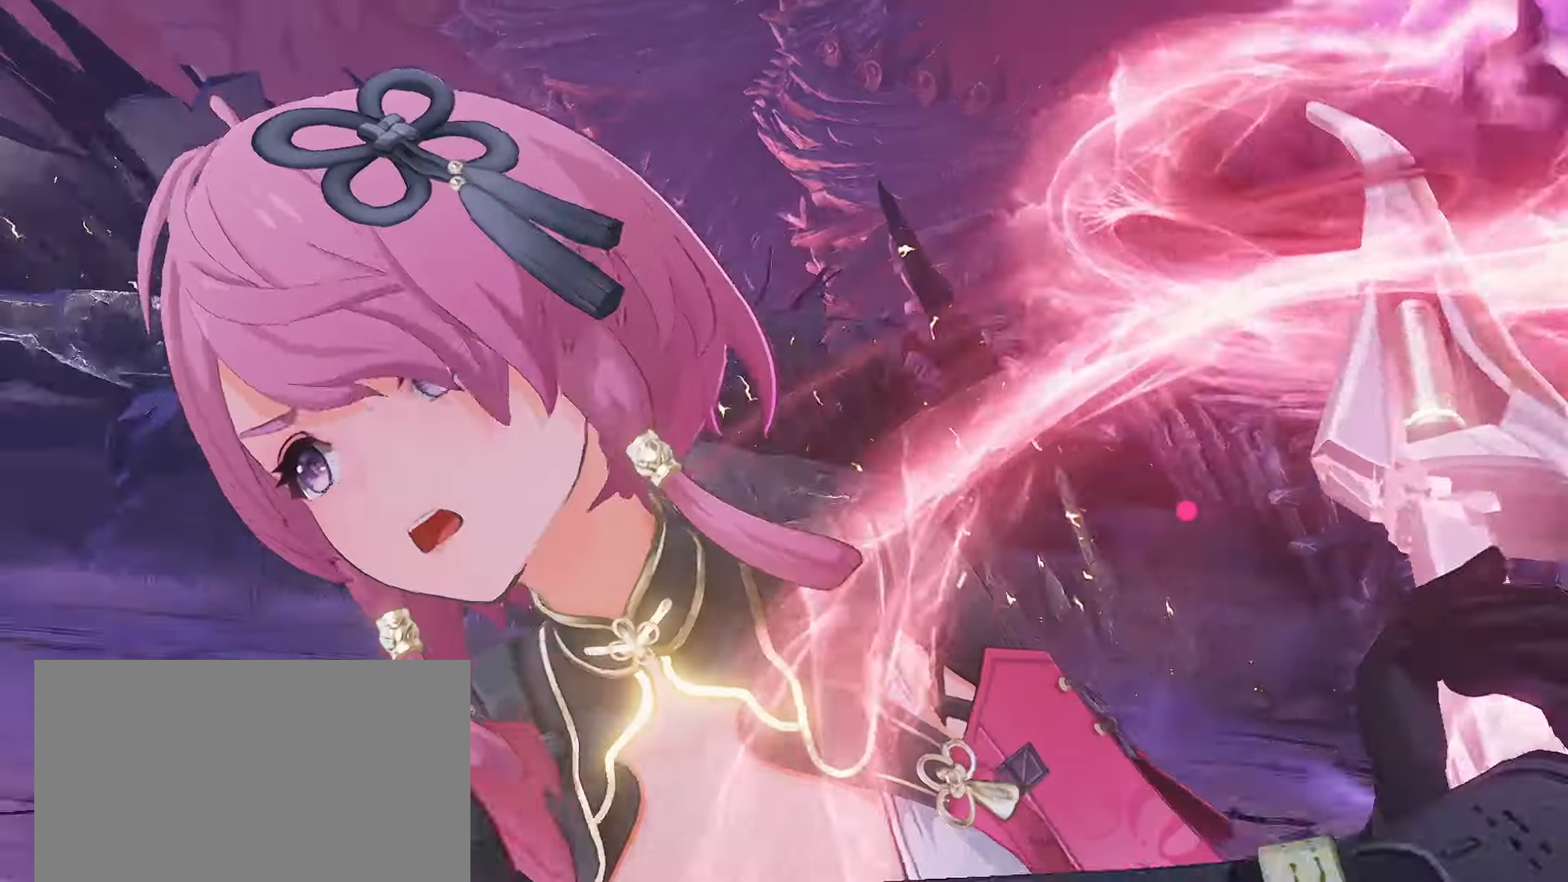
{"keys": ["w"], "mouse": [], "events": [[83, "r", "down"], [250, "mouse_left", "down"], [250, "r", "up"], [400, "mouse_left", "up"]]}
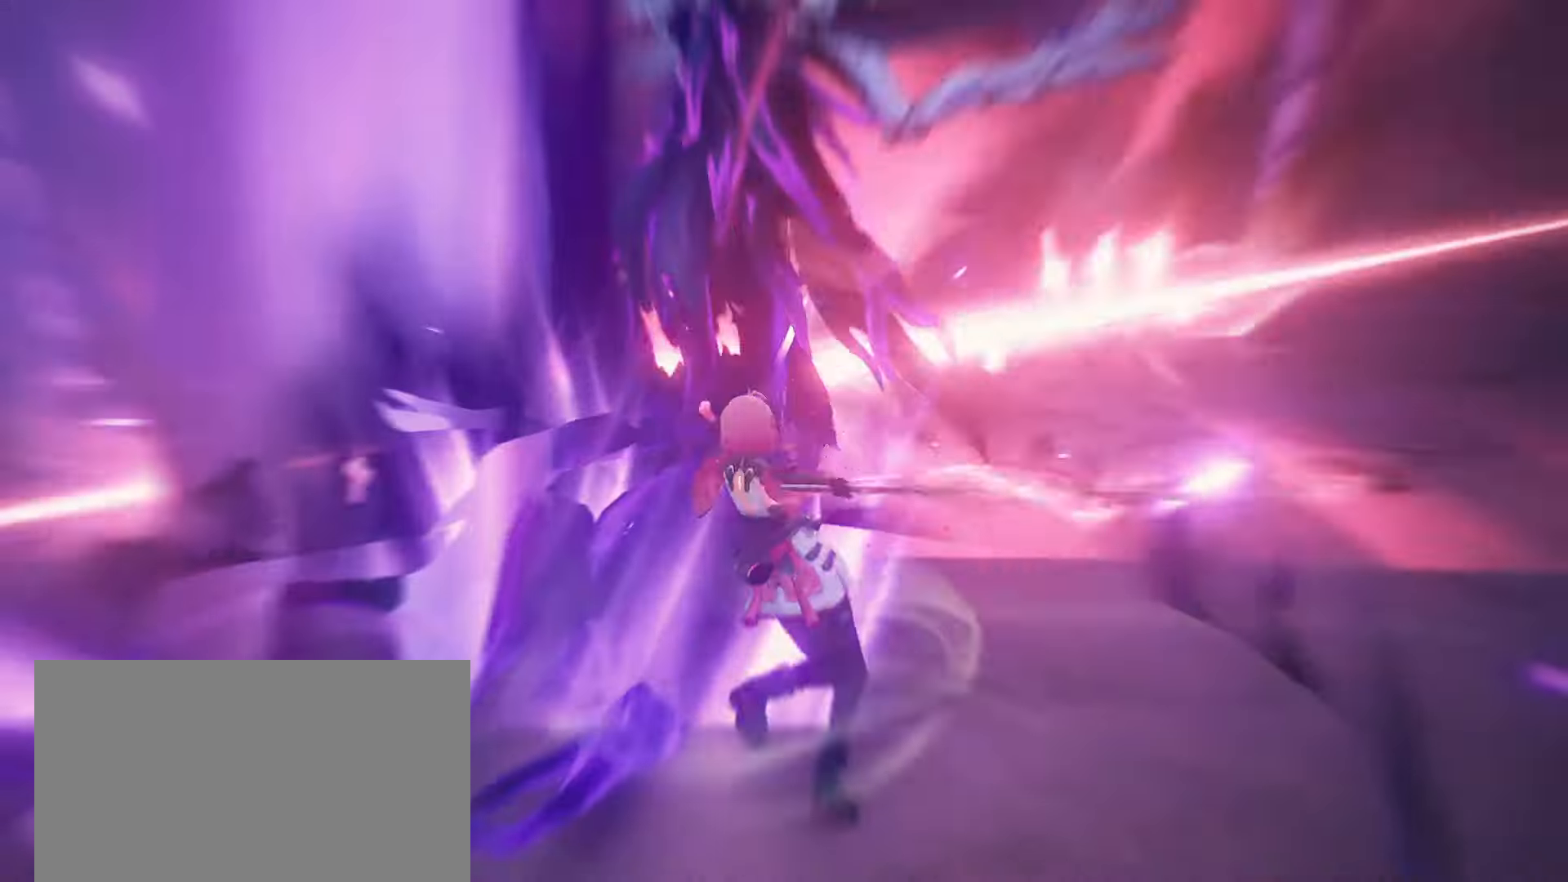
{"keys": ["w"], "mouse": ["left"], "events": [[67, "mouse_left", "down"], [200, "mouse_left", "up"], [367, "mouse_left", "down"]]}
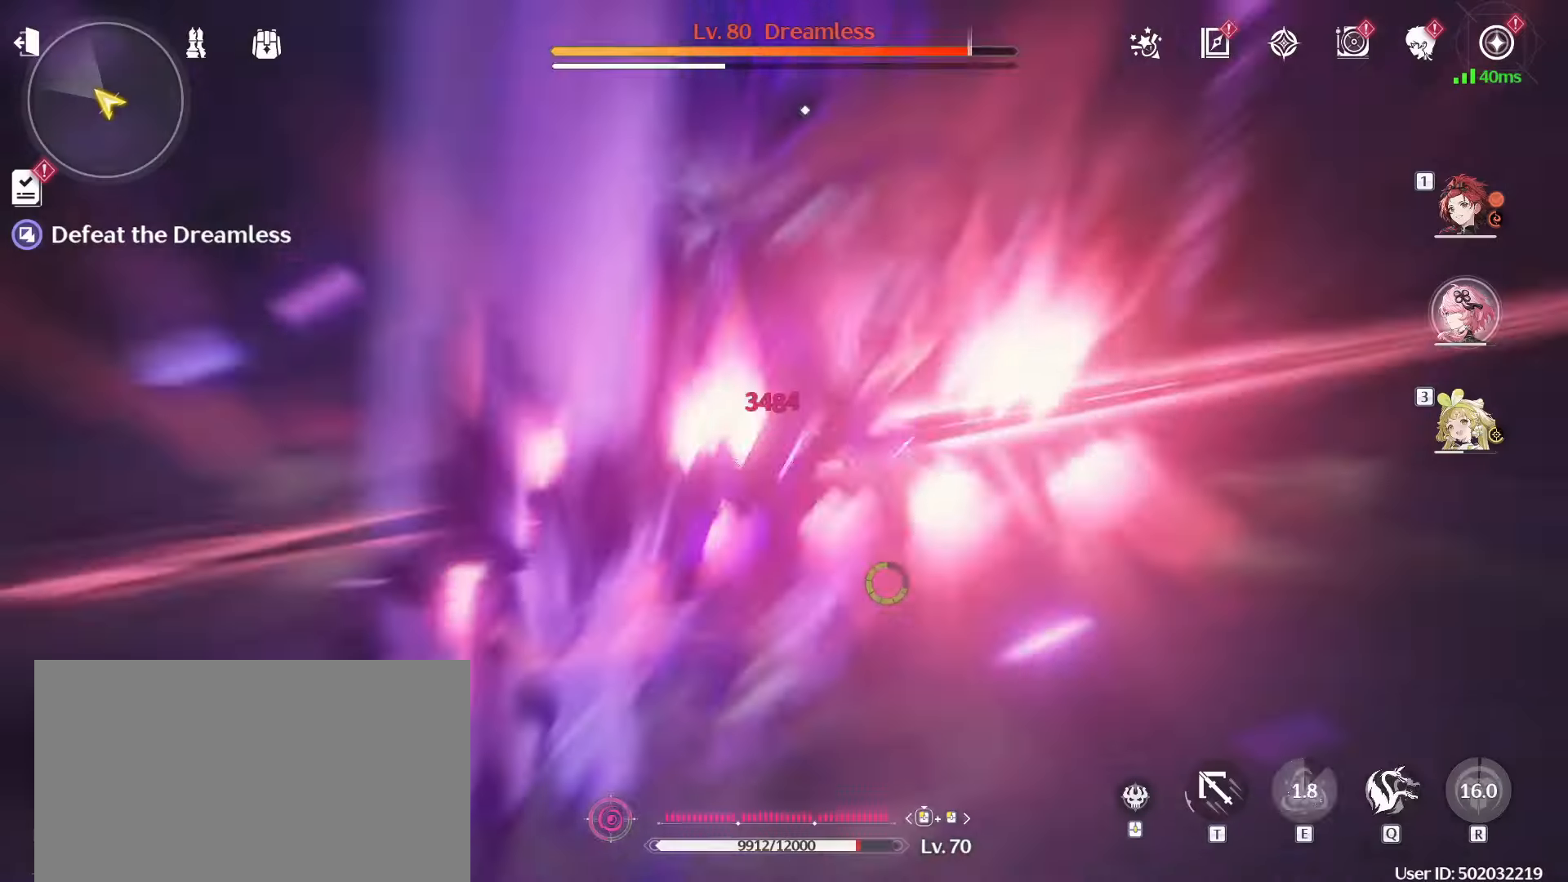
{"keys": ["w"], "mouse": ["left"], "events": [[33, "mouse_left", "up"], [117, "mouse_left", "down"], [333, "mouse_left", "up"], [417, "mouse_left", "down"]]}
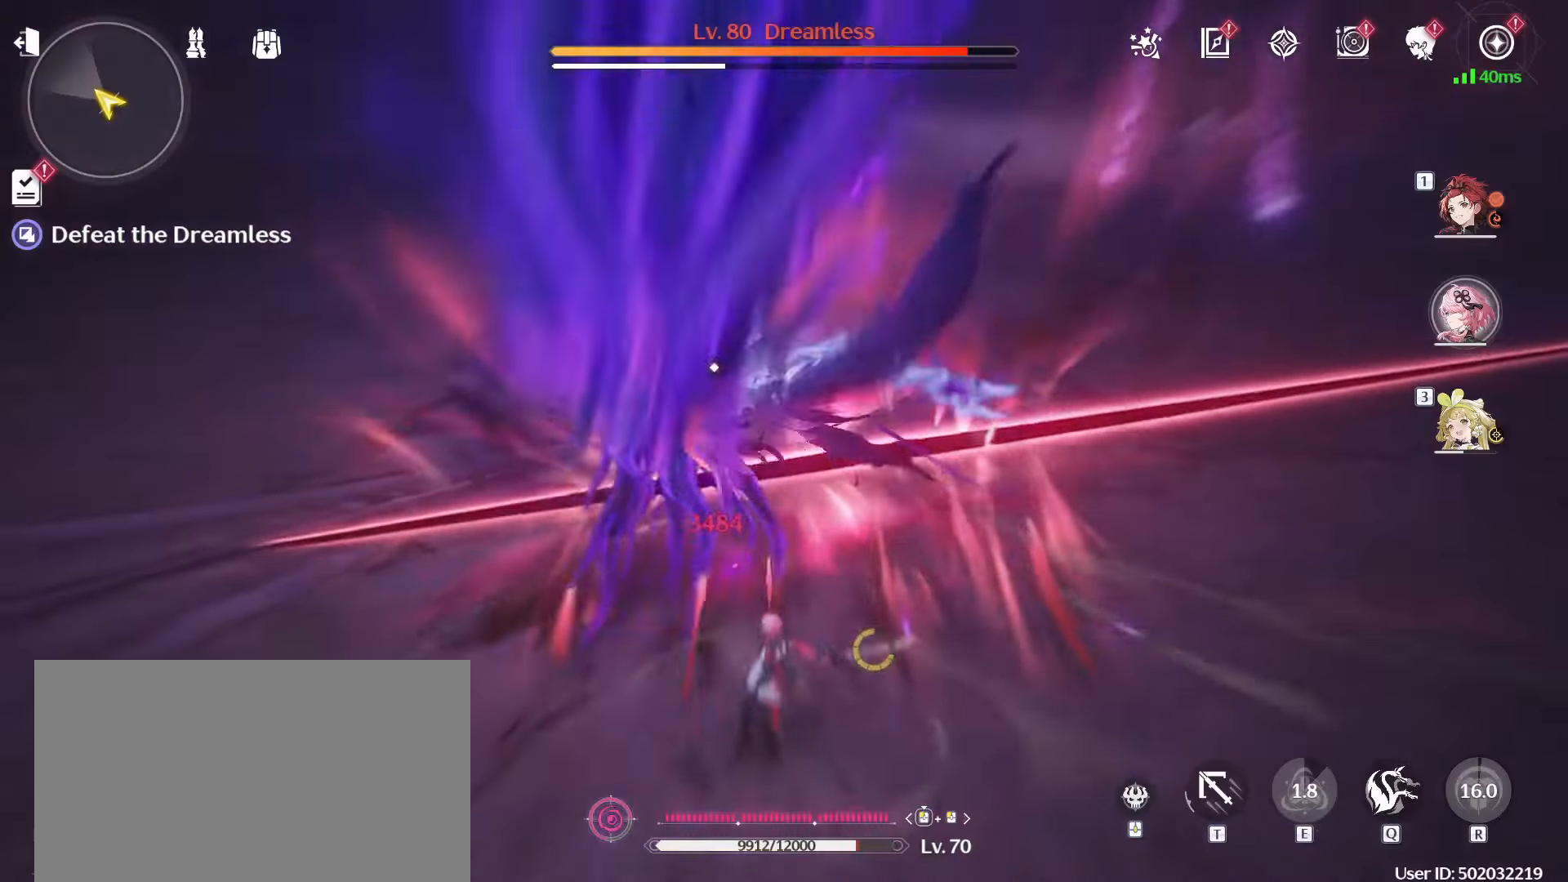
{"keys": ["w"], "mouse": [], "events": [[150, "mouse_left", "up"], [233, "mouse_left", "down"], [400, "mouse_left", "up"]]}
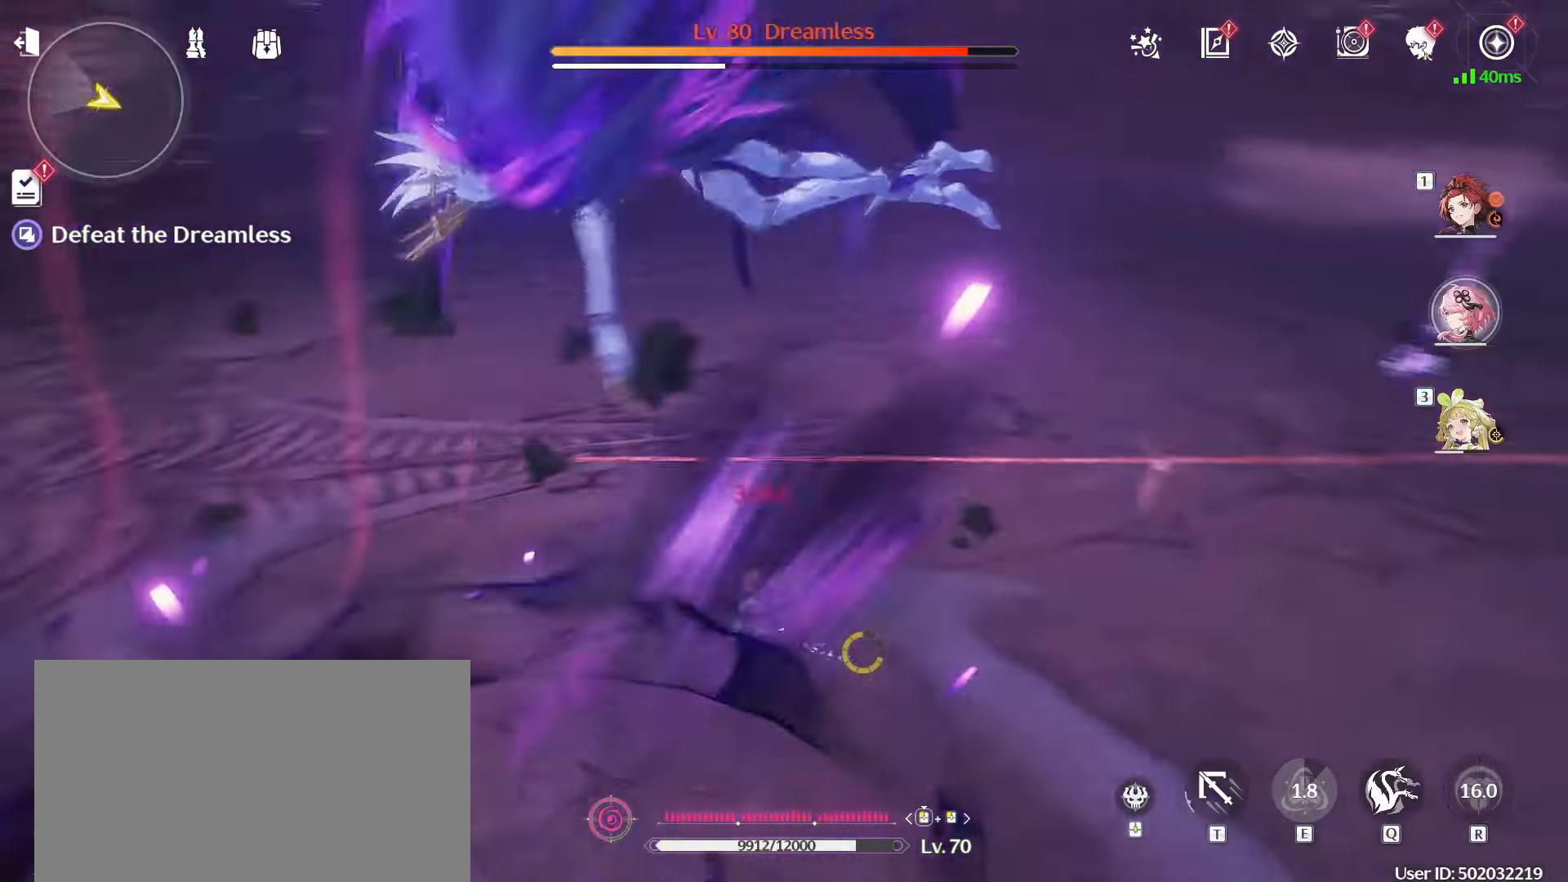
{"keys": ["a", "w"], "mouse": [], "events": [[33, "mouse_left", "down"], [200, "a", "down"], [200, "mouse_left", "up"], [283, "mouse_left", "down"], [500, "mouse_left", "up"]]}
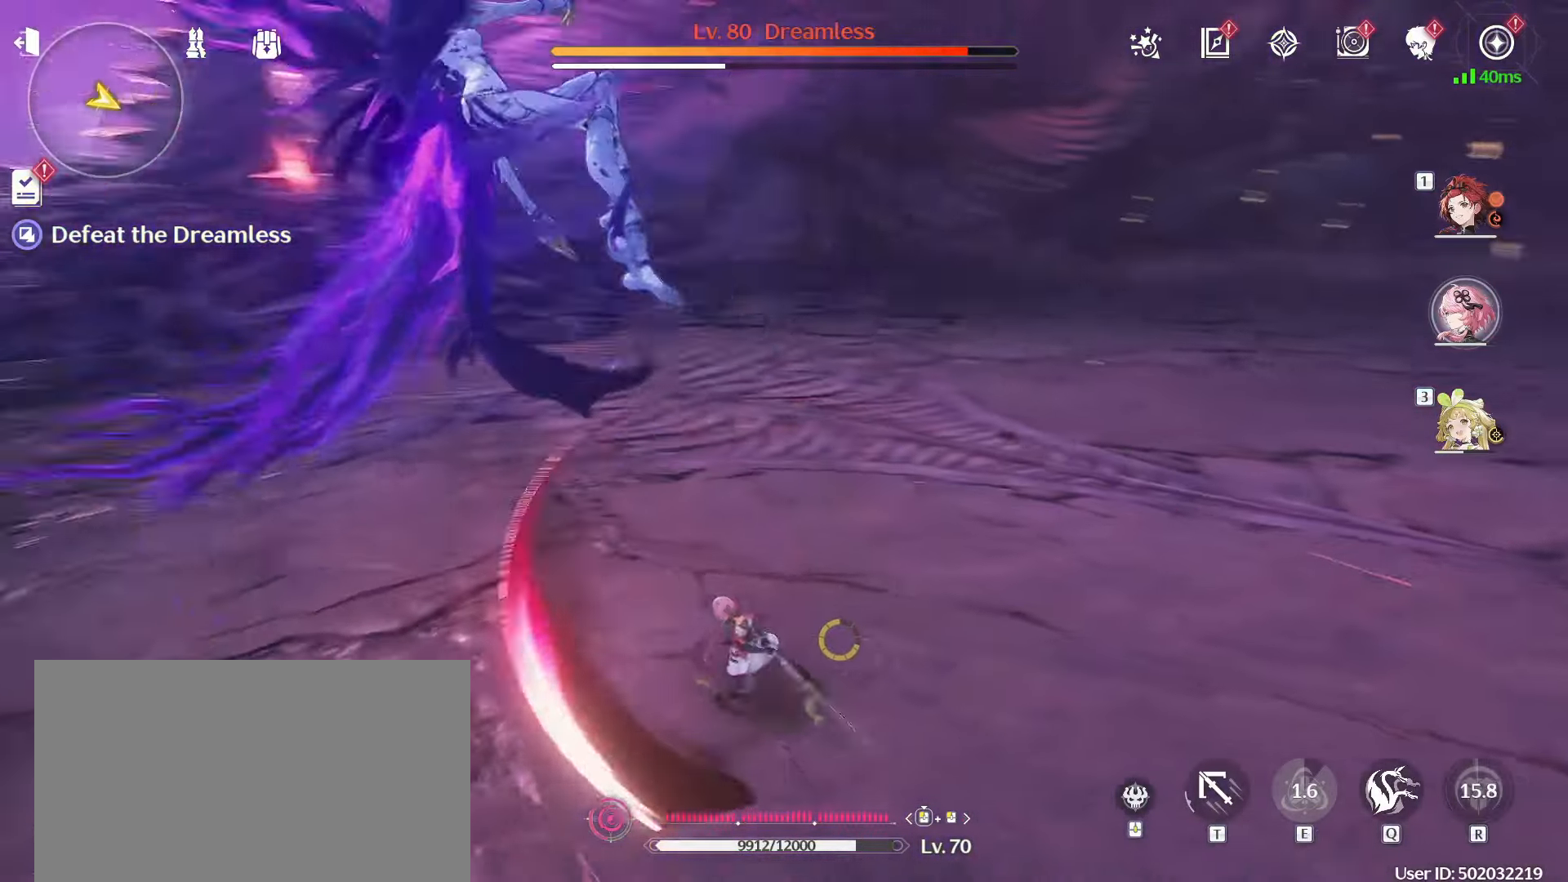
{"keys": ["a", "w"], "mouse": ["left"], "events": [[83, "mouse_left", "down"], [250, "mouse_left", "up"], [283, "mouse_left", "down"]]}
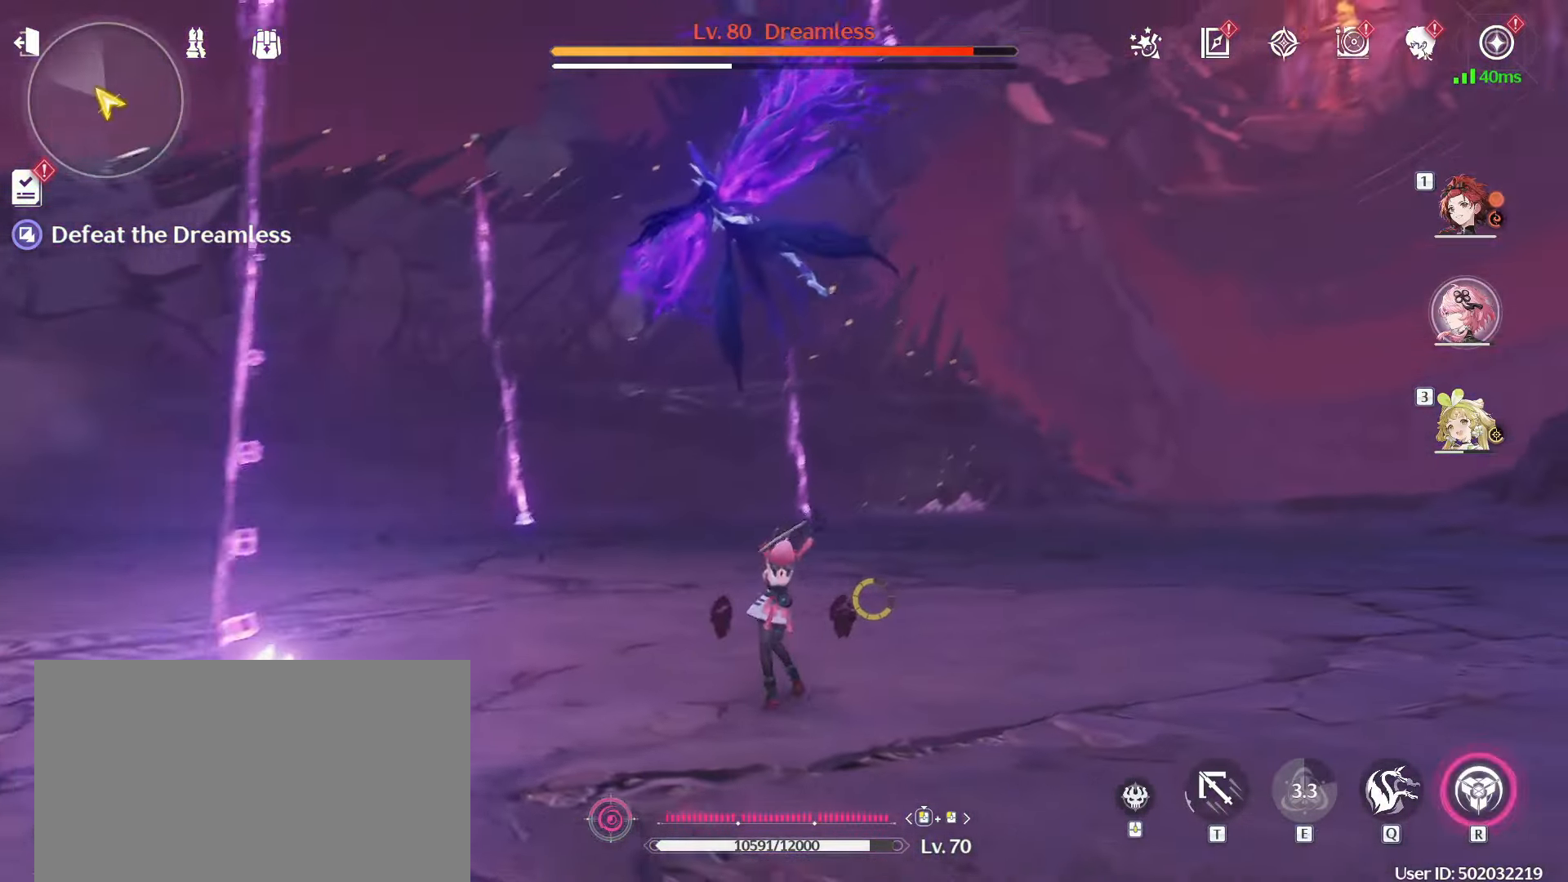
{"keys": ["a", "w"], "mouse": ["left"], "events": []}
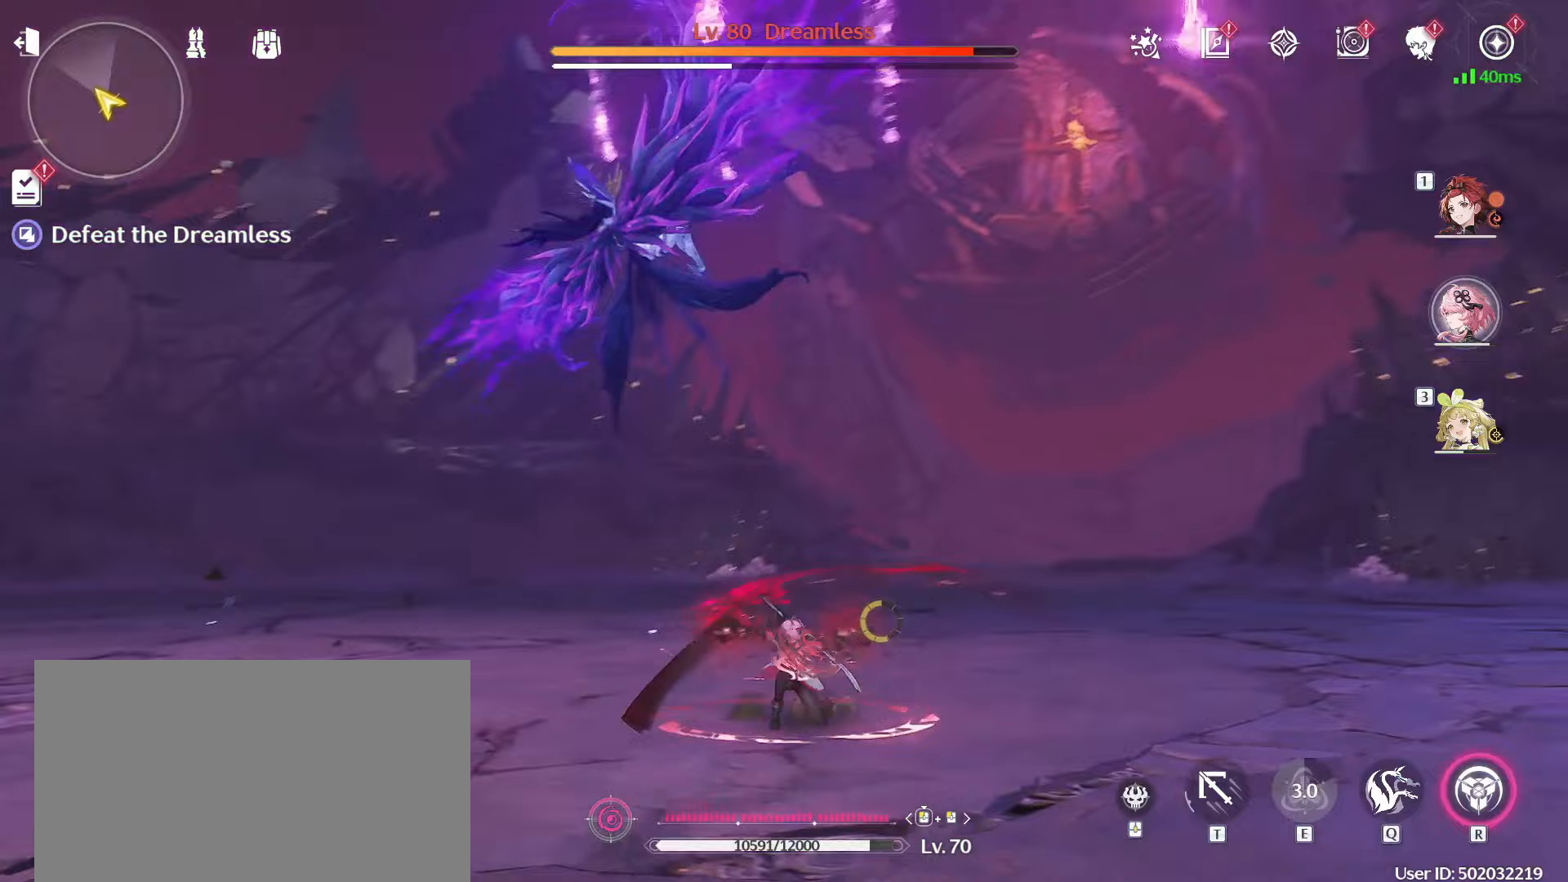
{"keys": ["a", "w"], "mouse": ["left"], "events": []}
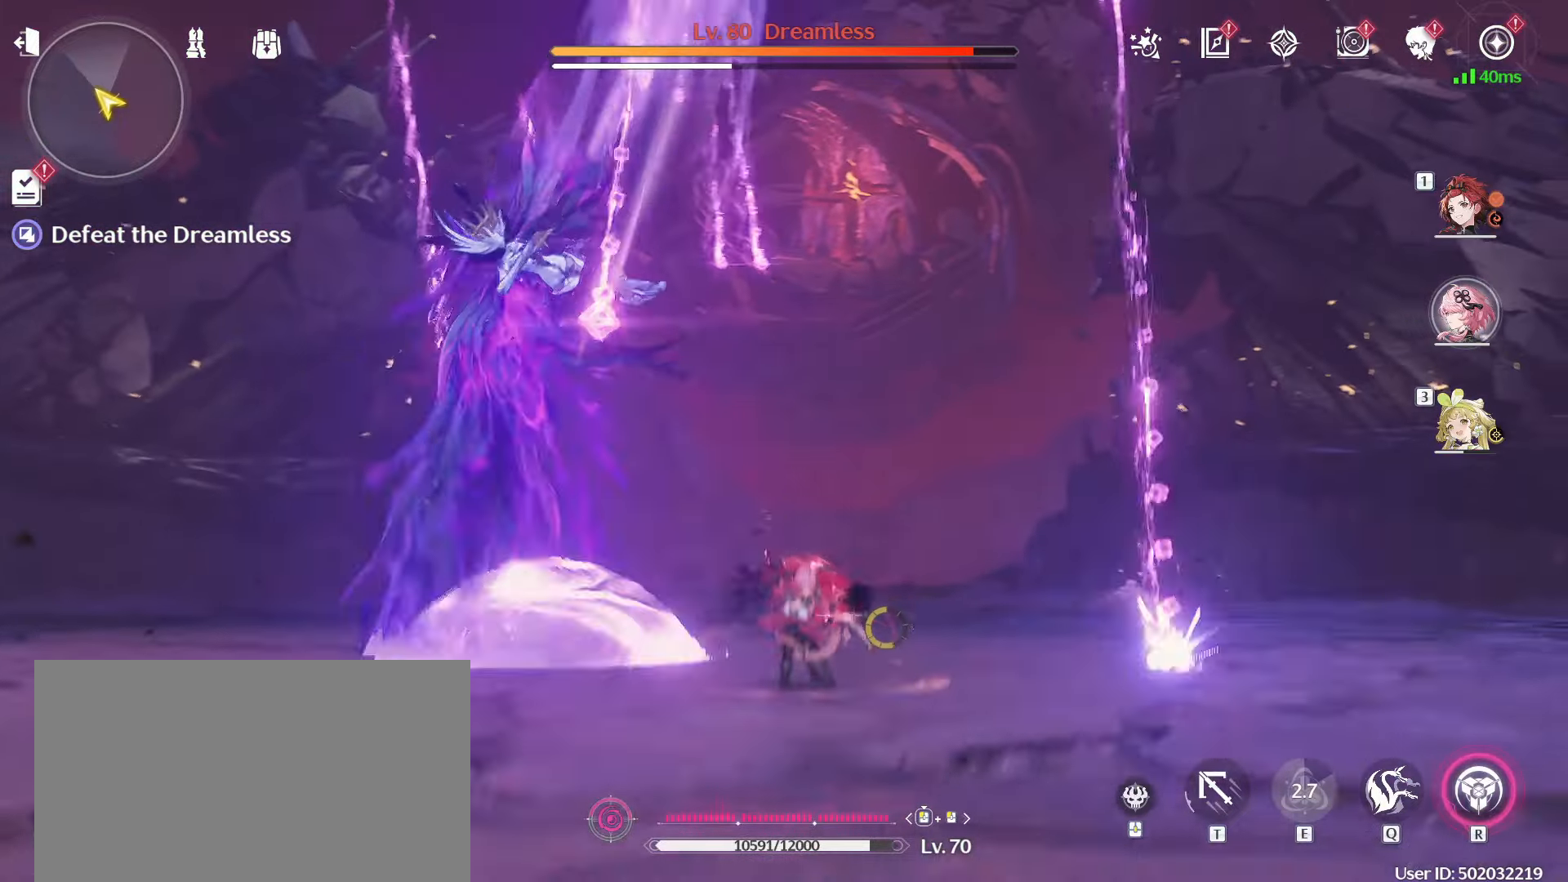
{"keys": ["a", "w"], "mouse": ["left"], "events": []}
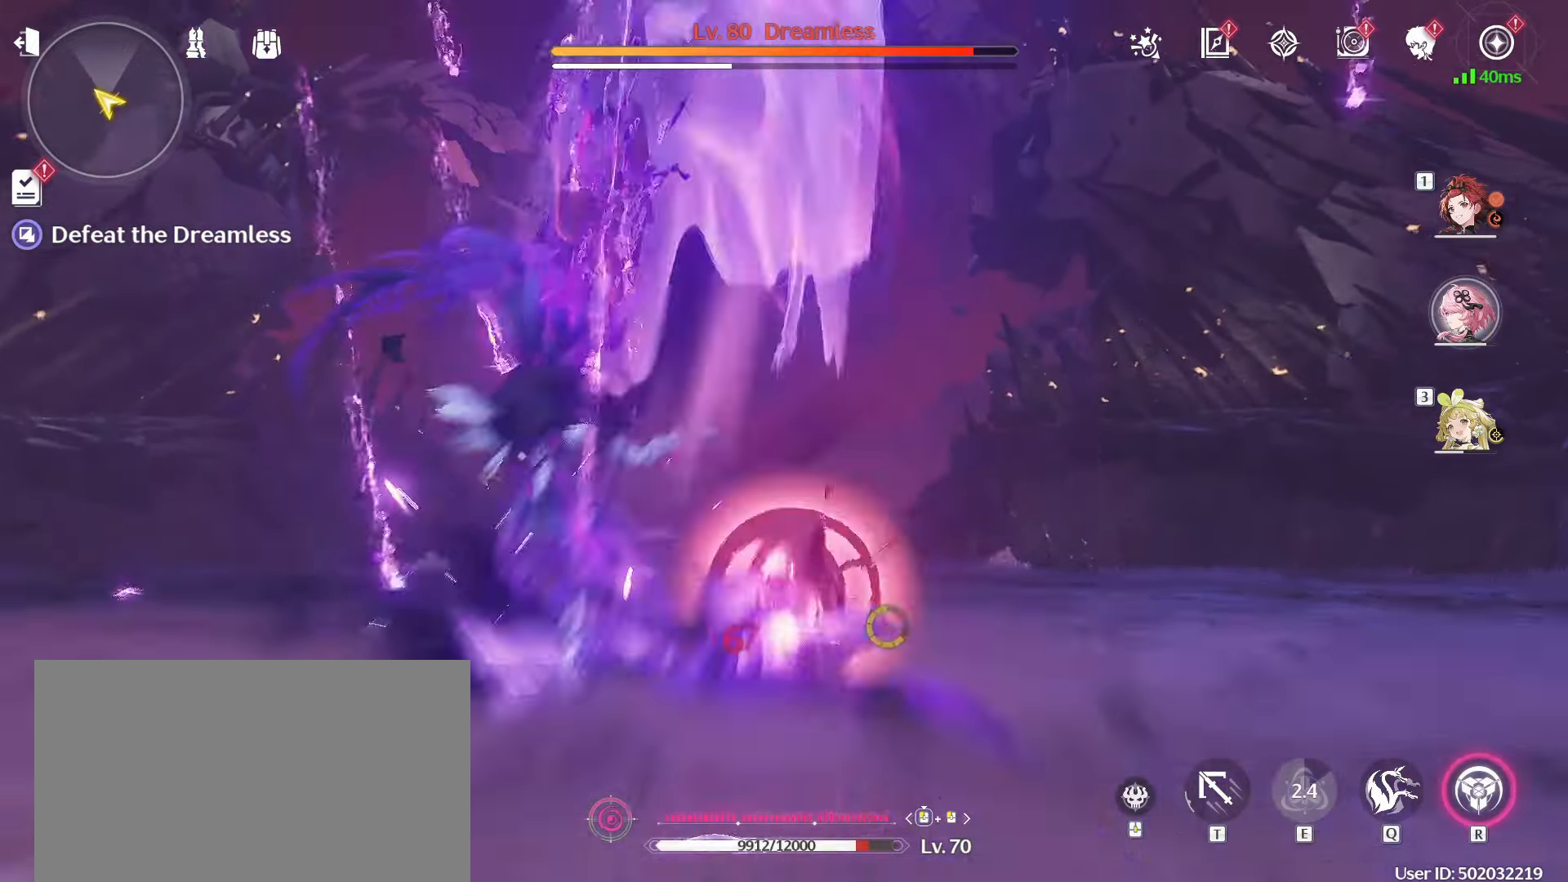
{"keys": ["a", "w"], "mouse": ["left"], "events": []}
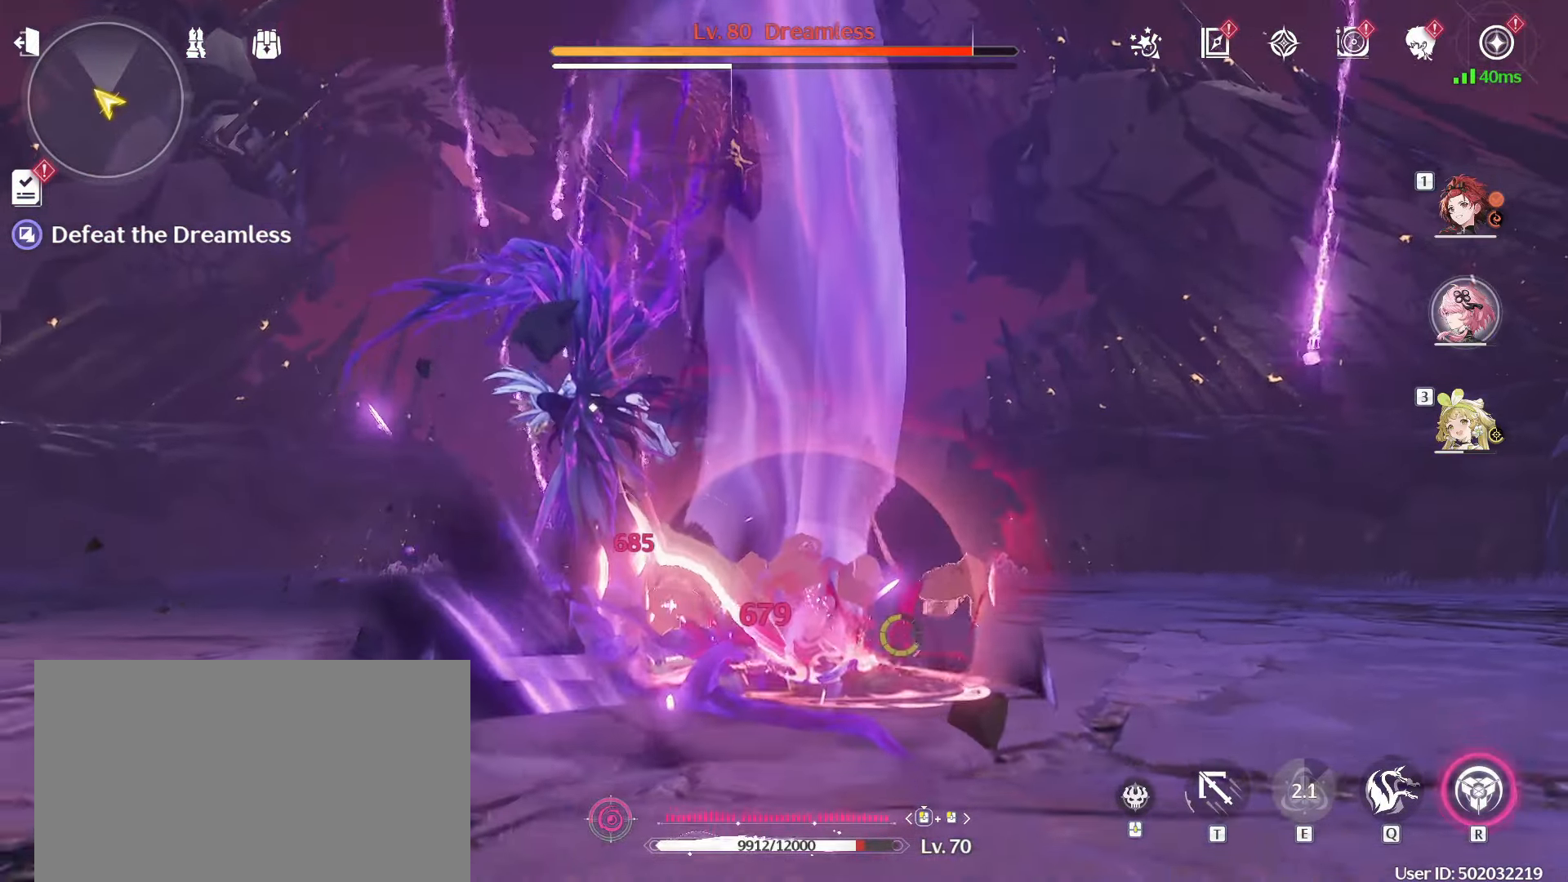
{"keys": ["a", "r", "w"], "mouse": [], "events": [[383, "mouse_left", "up"], [383, "r", "down"]]}
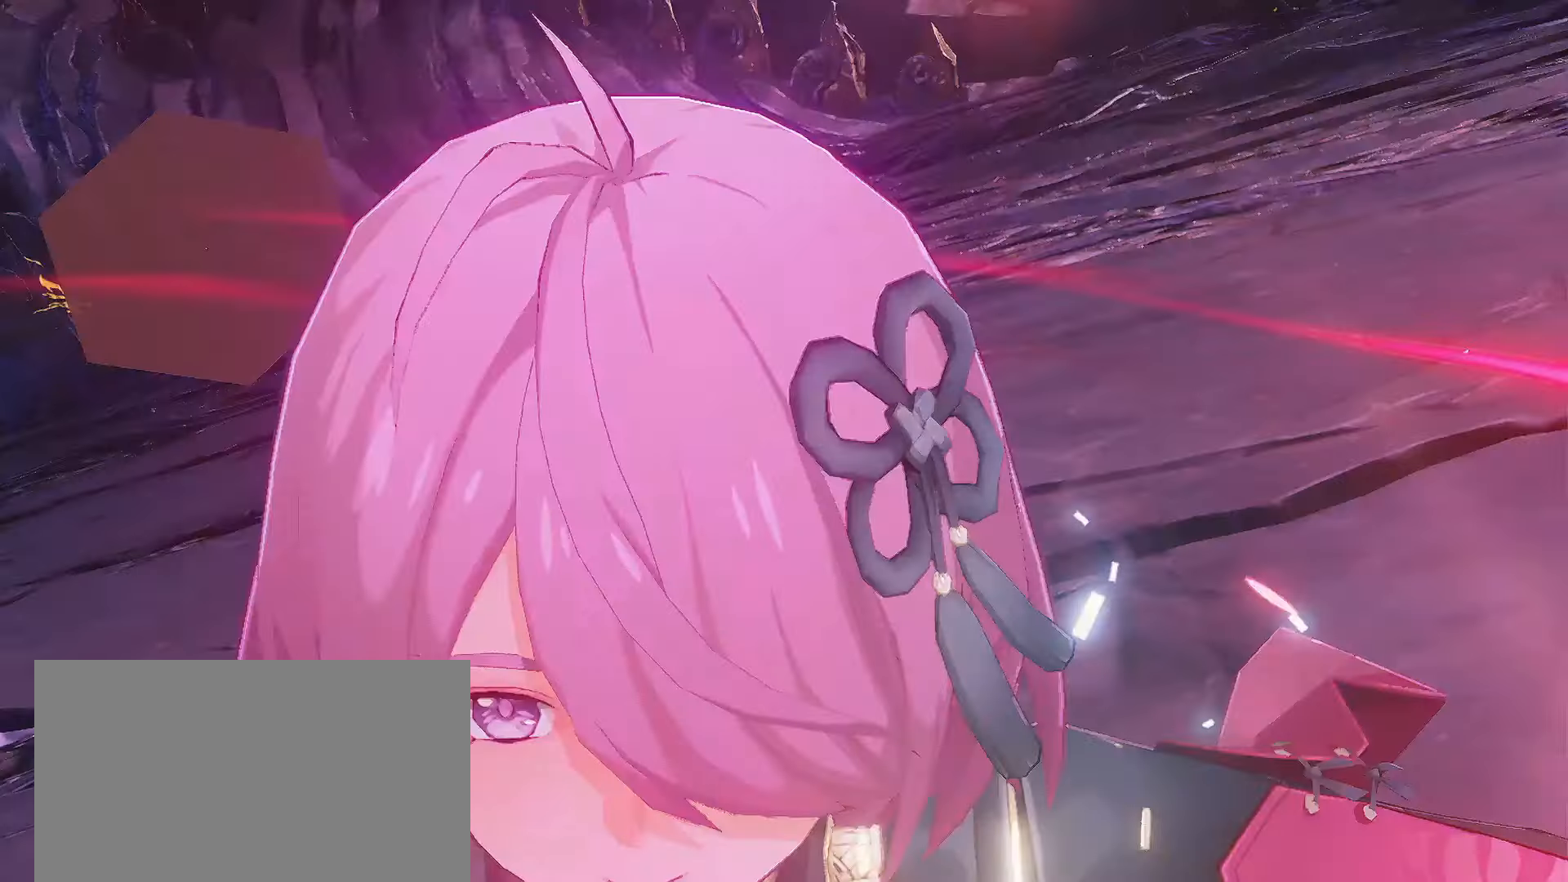
{"keys": ["a", "w"], "mouse": [], "events": [[50, "r", "up"]]}
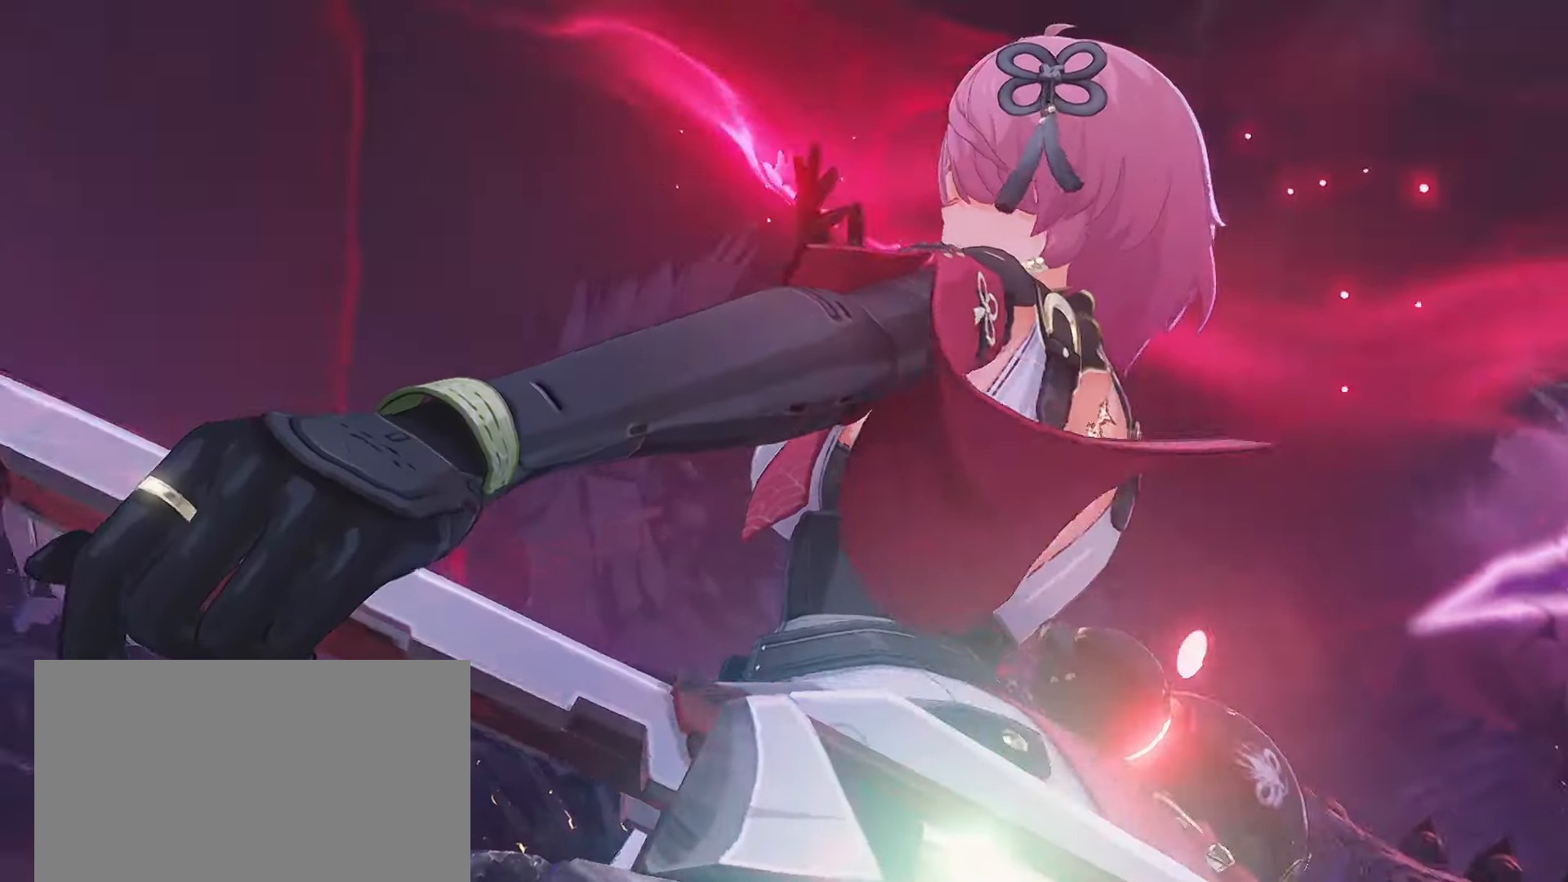
{"keys": ["a", "r", "w"], "mouse": [], "events": [[183, "r", "down"], [317, "r", "up"], [483, "r", "down"]]}
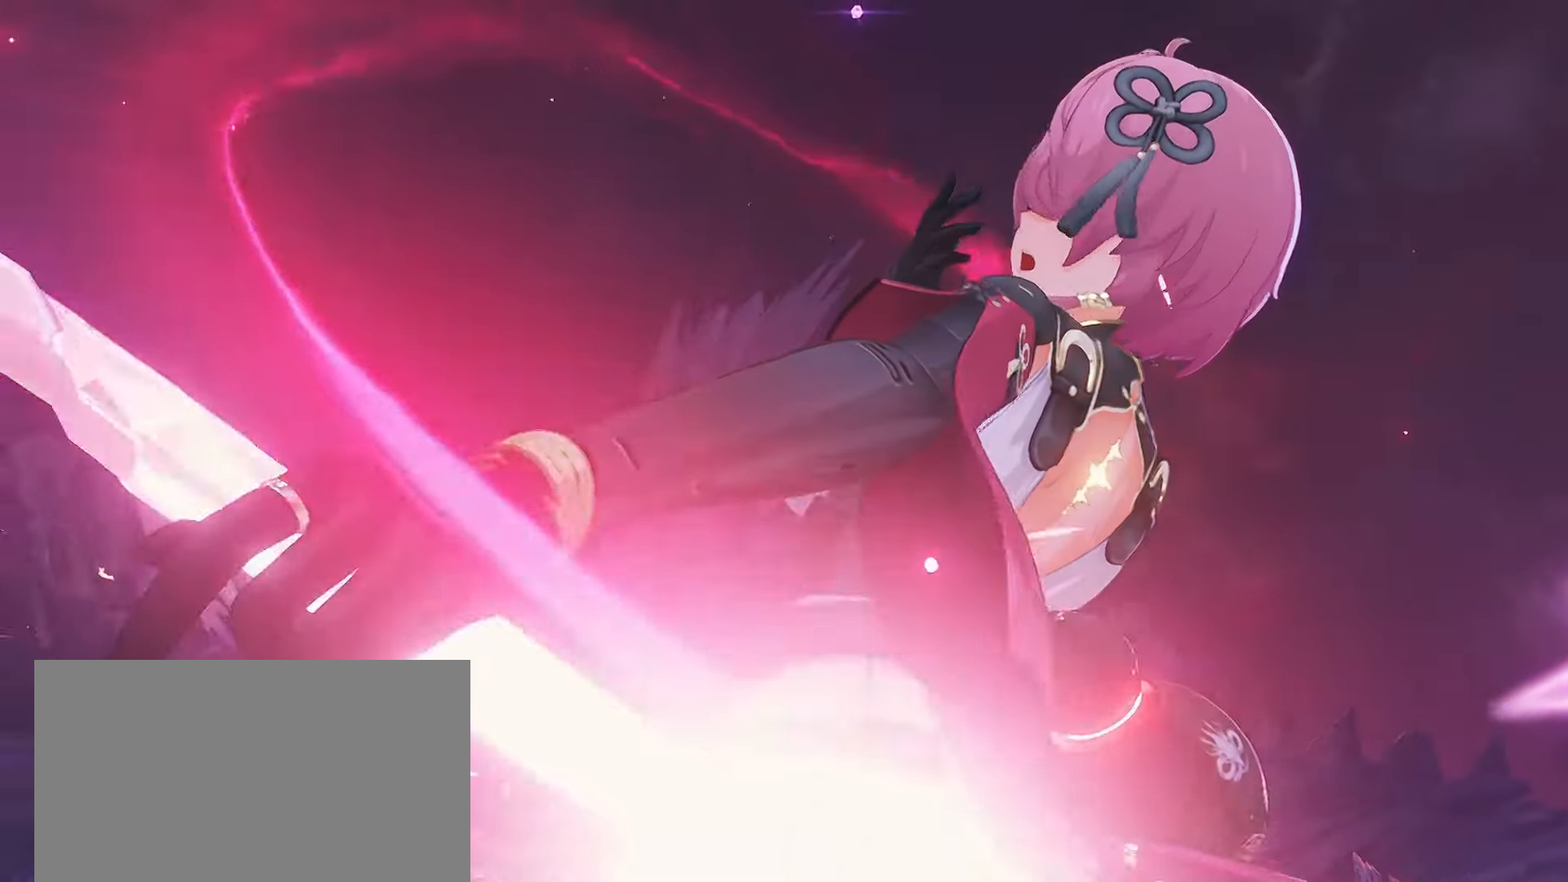
{"keys": ["w"], "mouse": [], "events": [[67, "r", "up"], [300, "r", "down"], [383, "r", "up"], [467, "a", "up"]]}
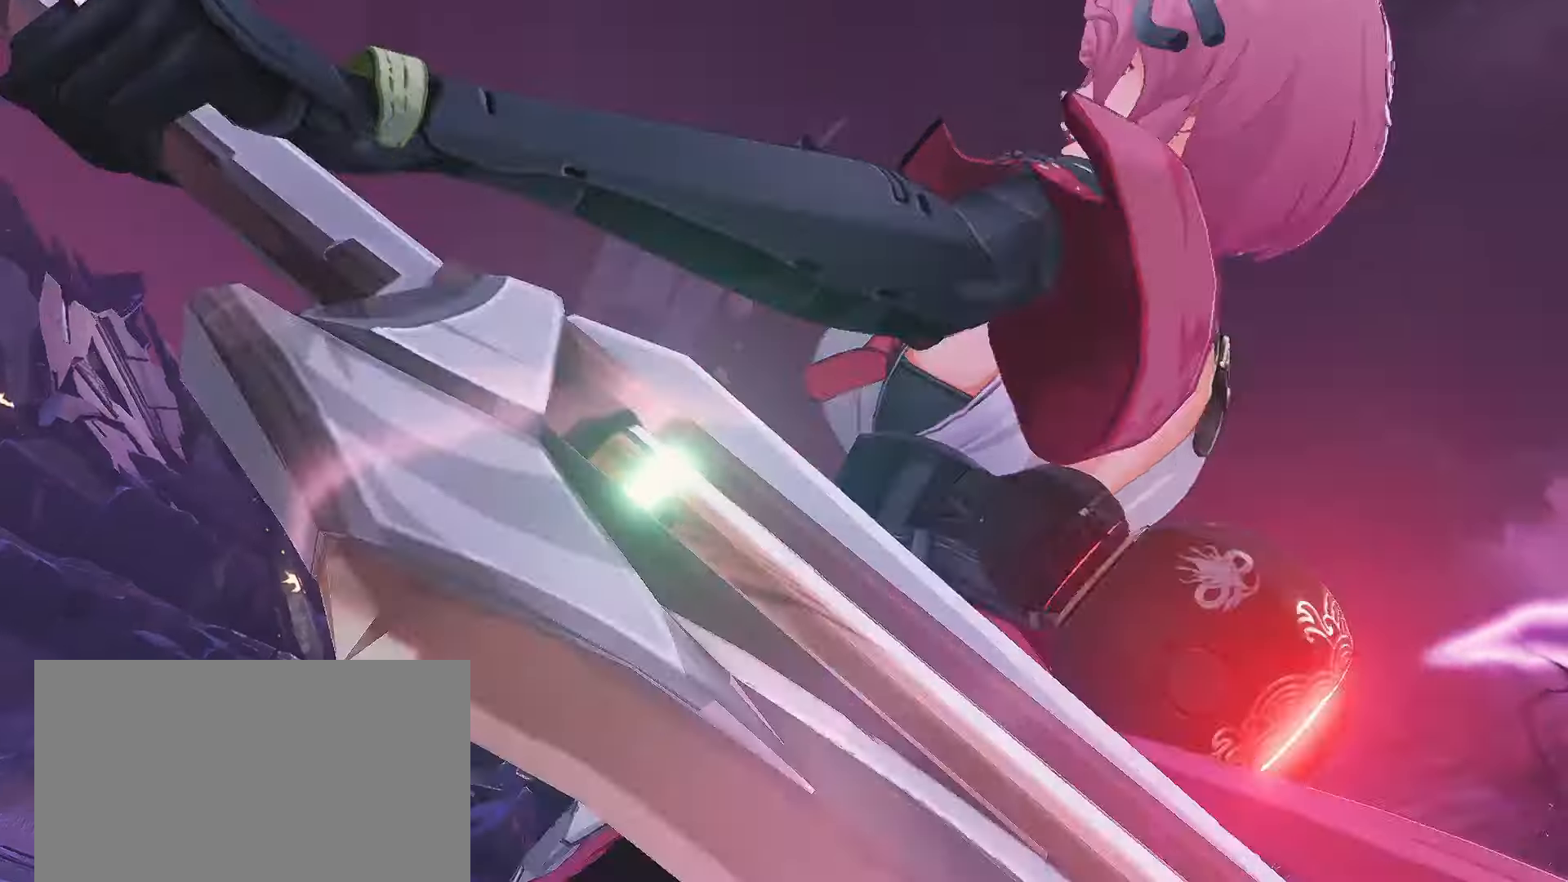
{"keys": ["w"], "mouse": [], "events": [[50, "r", "down"], [183, "r", "up"], [350, "r", "down"], [433, "r", "up"]]}
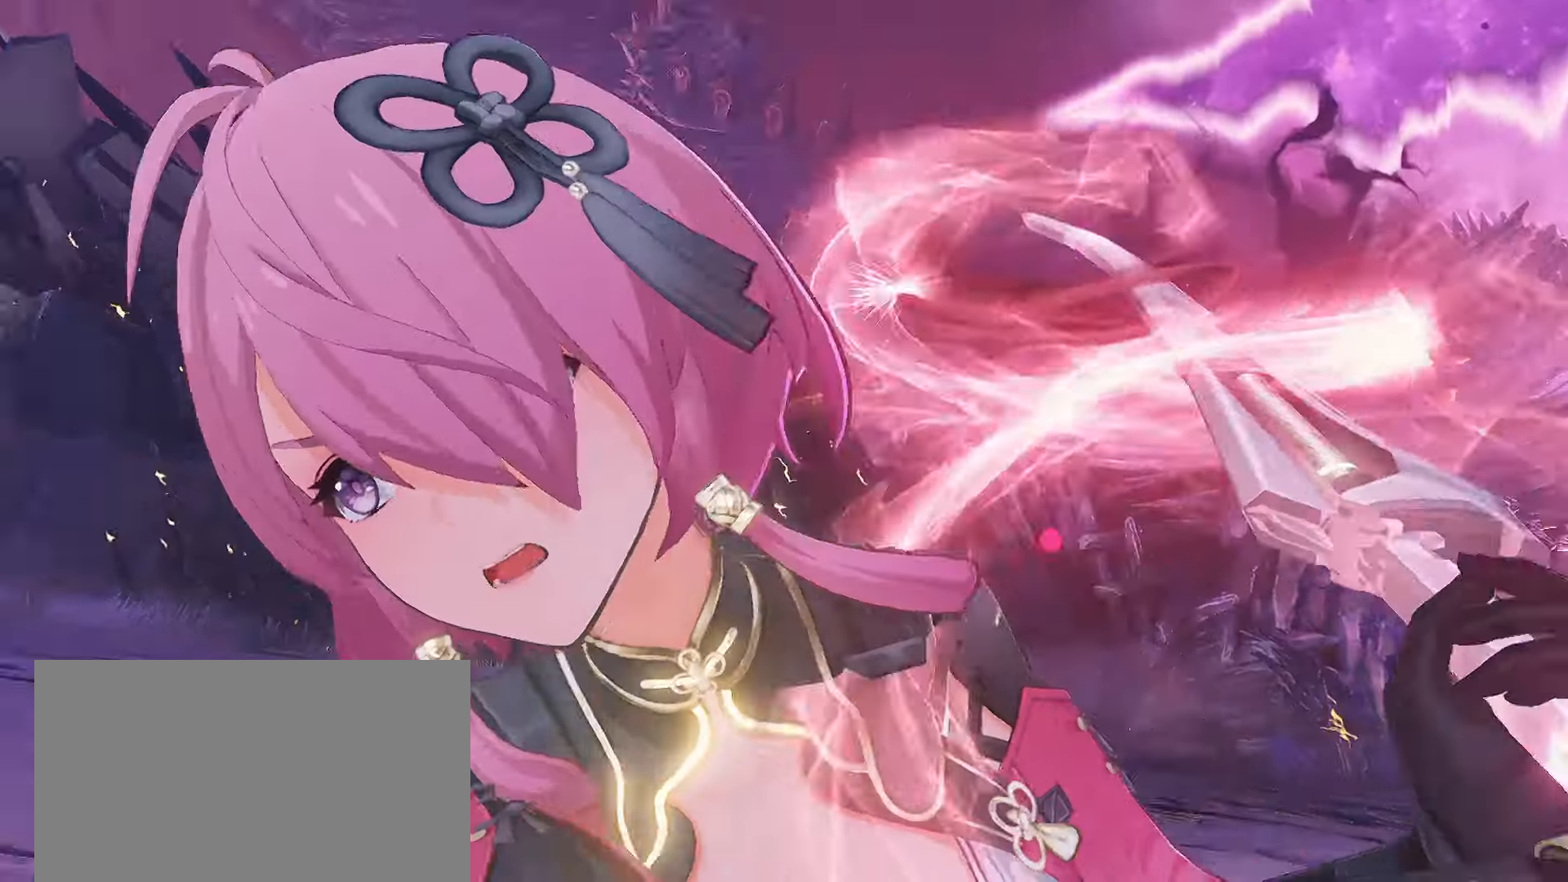
{"keys": ["w"], "mouse": [], "events": [[150, "r", "down"], [317, "mouse_left", "down"], [317, "r", "up"], [467, "mouse_left", "up"]]}
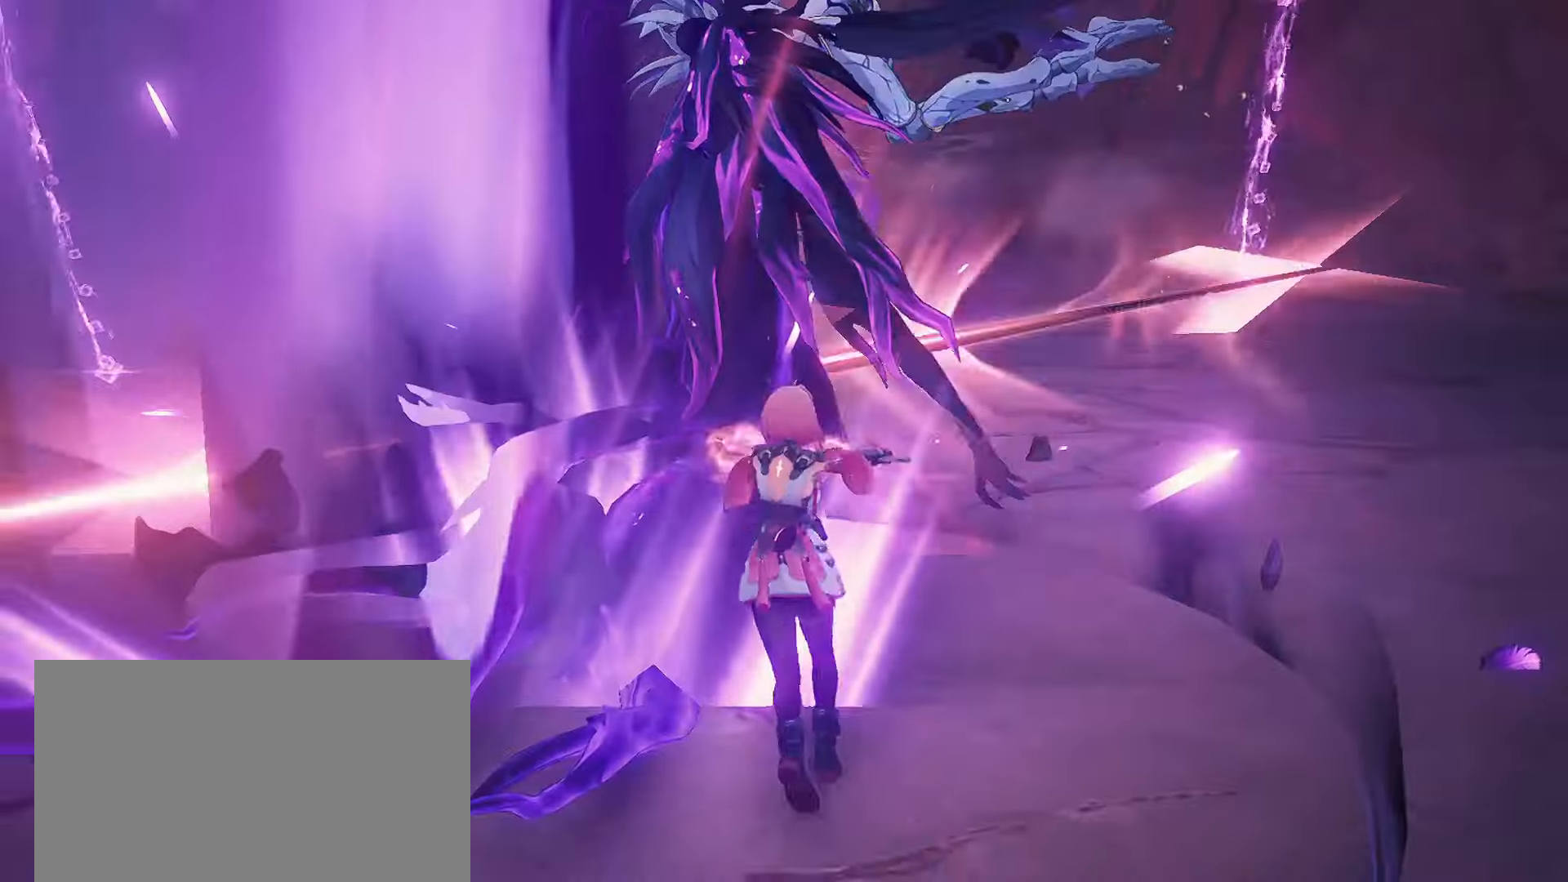
{"keys": ["w"], "mouse": ["left"], "events": [[133, "mouse_left", "down"], [267, "mouse_left", "up"], [433, "mouse_left", "down"]]}
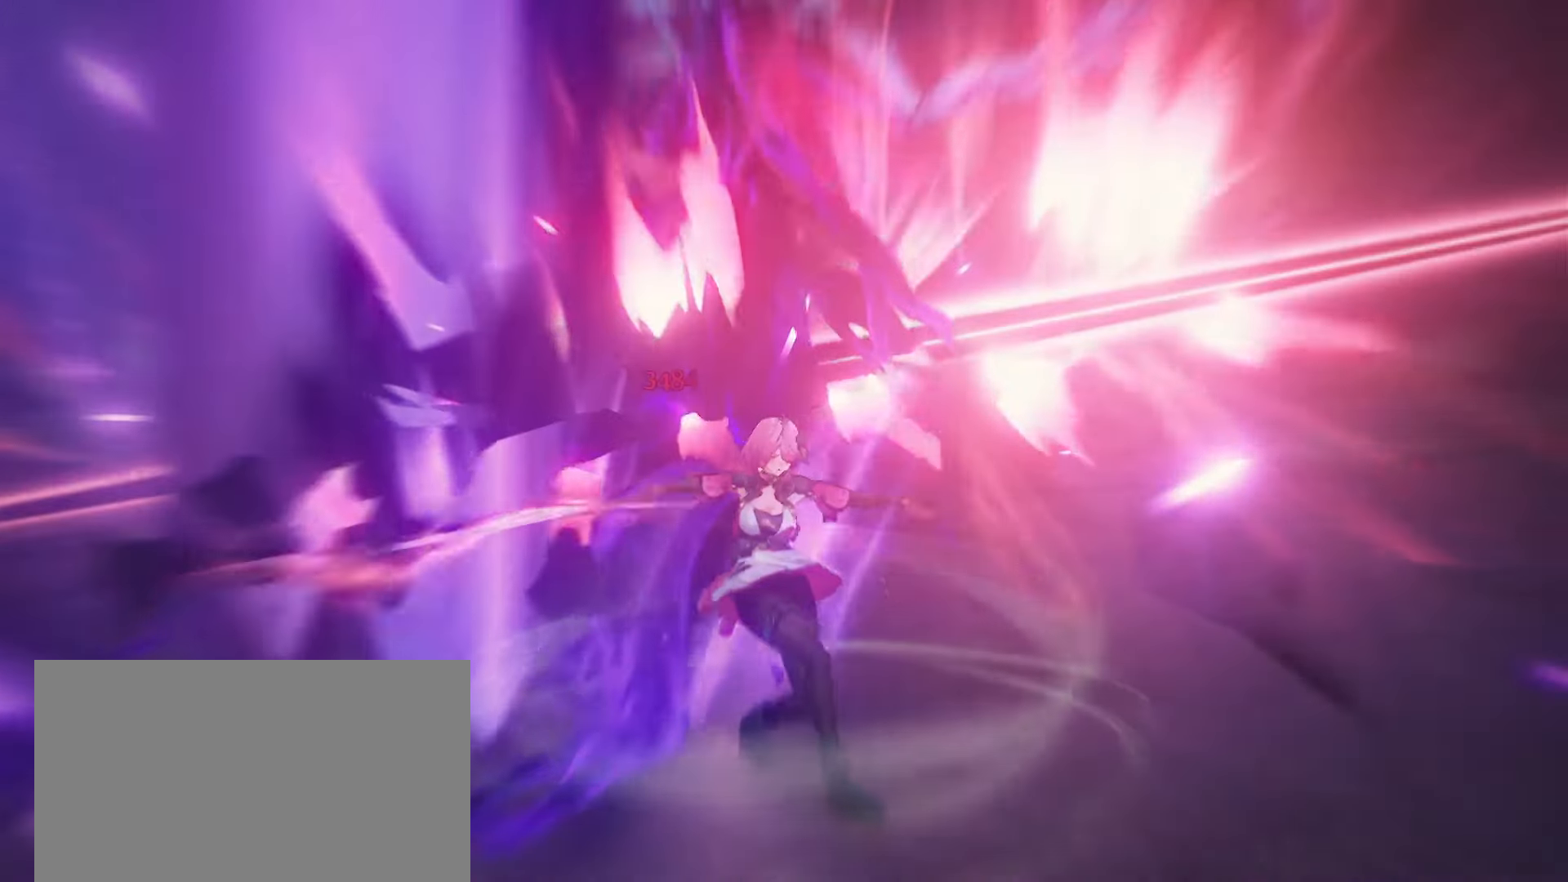
{"keys": ["w"], "mouse": ["left"], "events": [[100, "mouse_left", "up"], [183, "mouse_left", "down"], [400, "mouse_left", "up"], [483, "mouse_left", "down"]]}
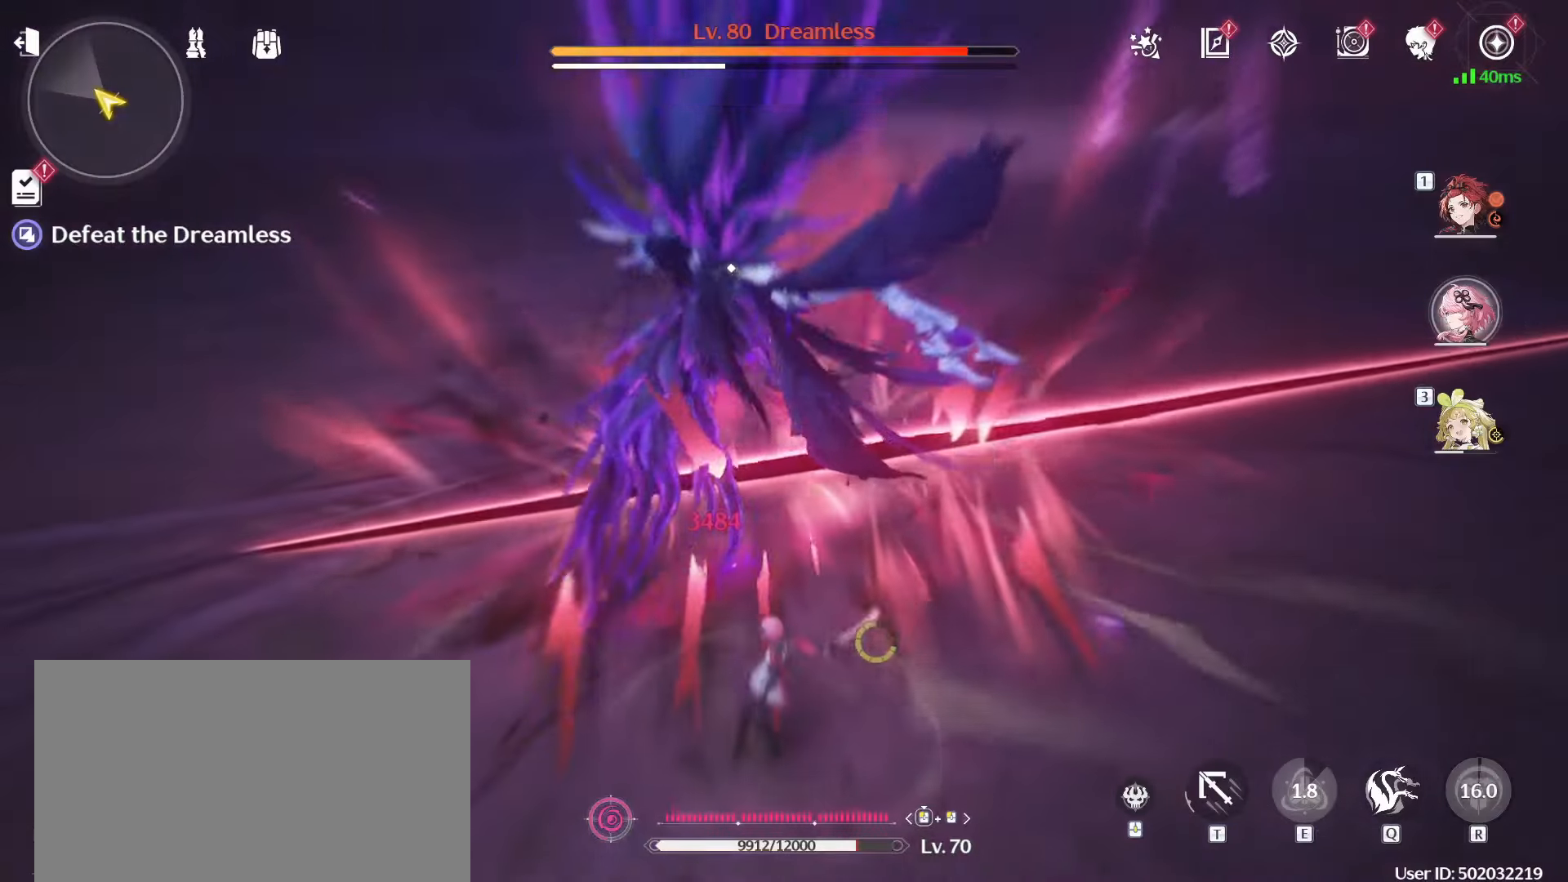
{"keys": ["a", "w"], "mouse": ["left"], "events": [[500, "a", "down"]]}
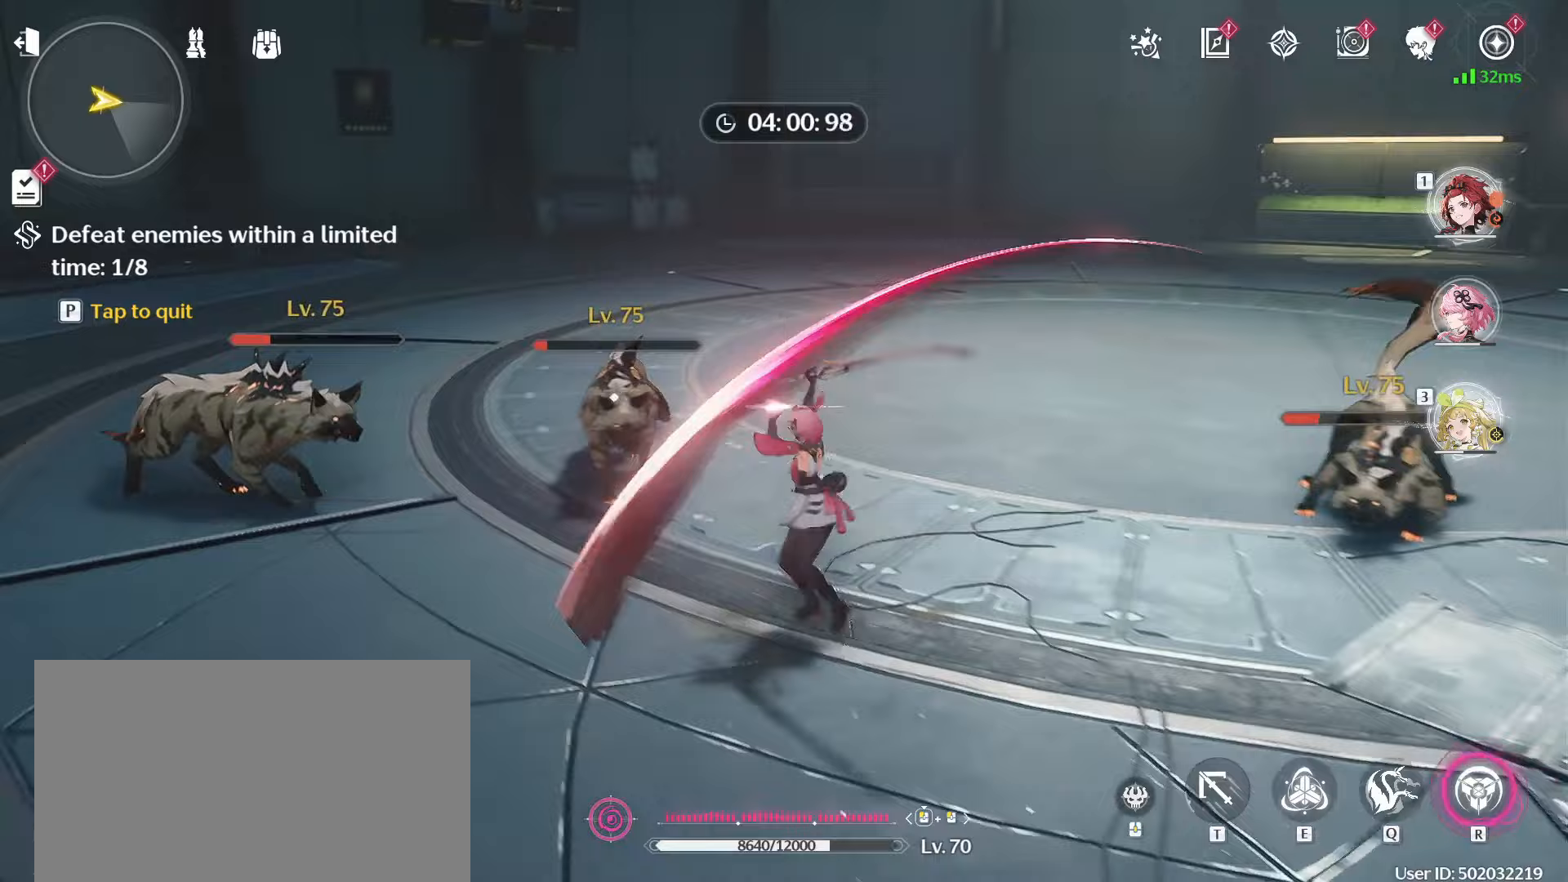
{"keys": ["a", "w"], "mouse": ["left"], "events": []}
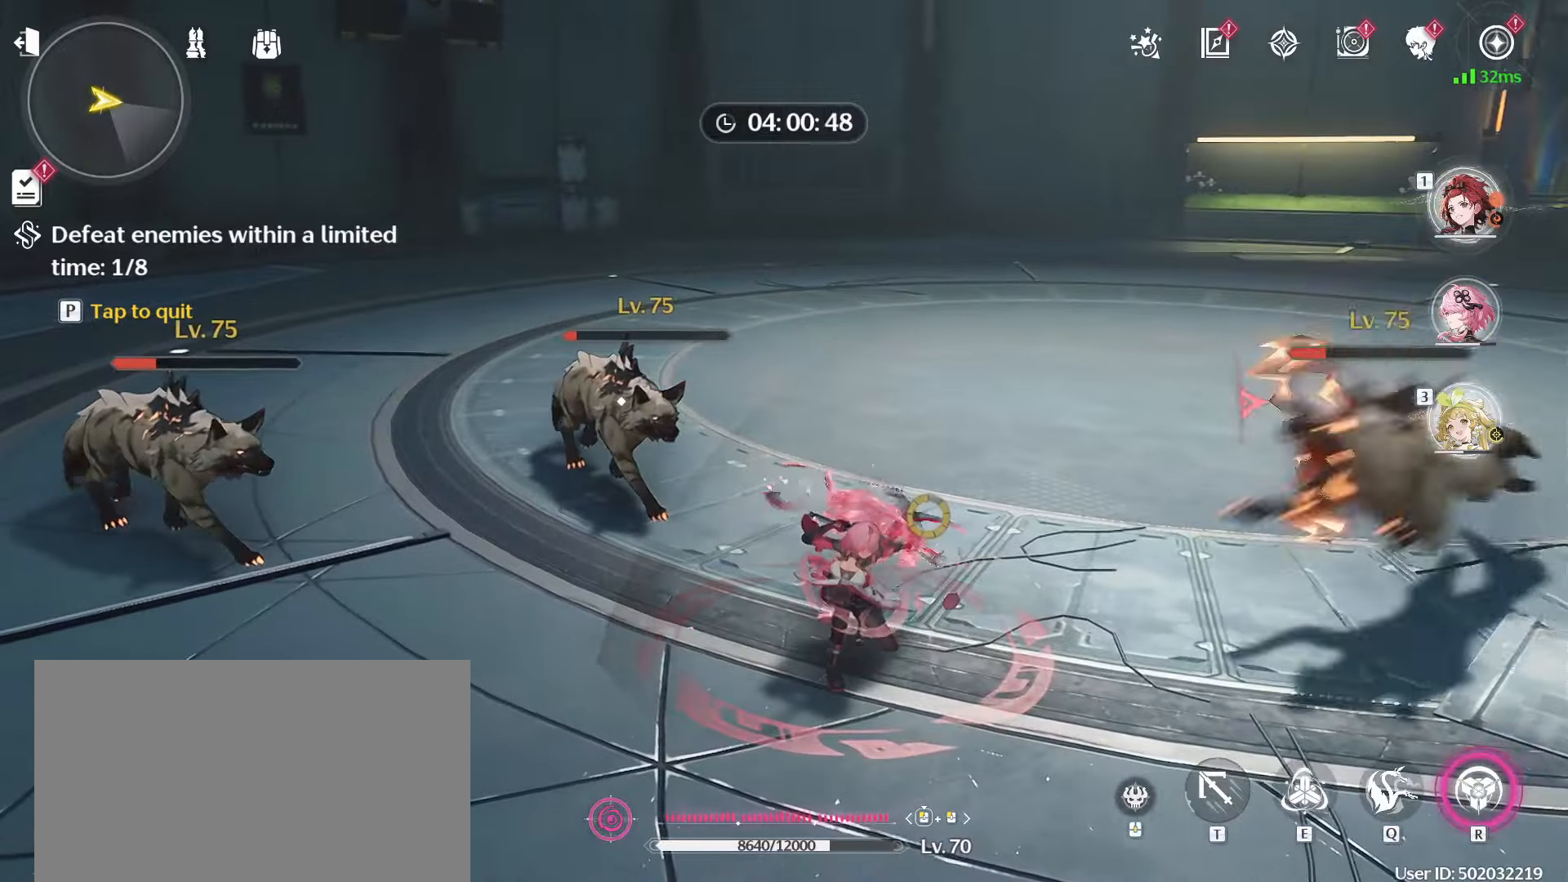
{"keys": ["a", "w"], "mouse": [], "events": [[400, "mouse_left", "up"], [400, "r", "down"], [483, "r", "up"]]}
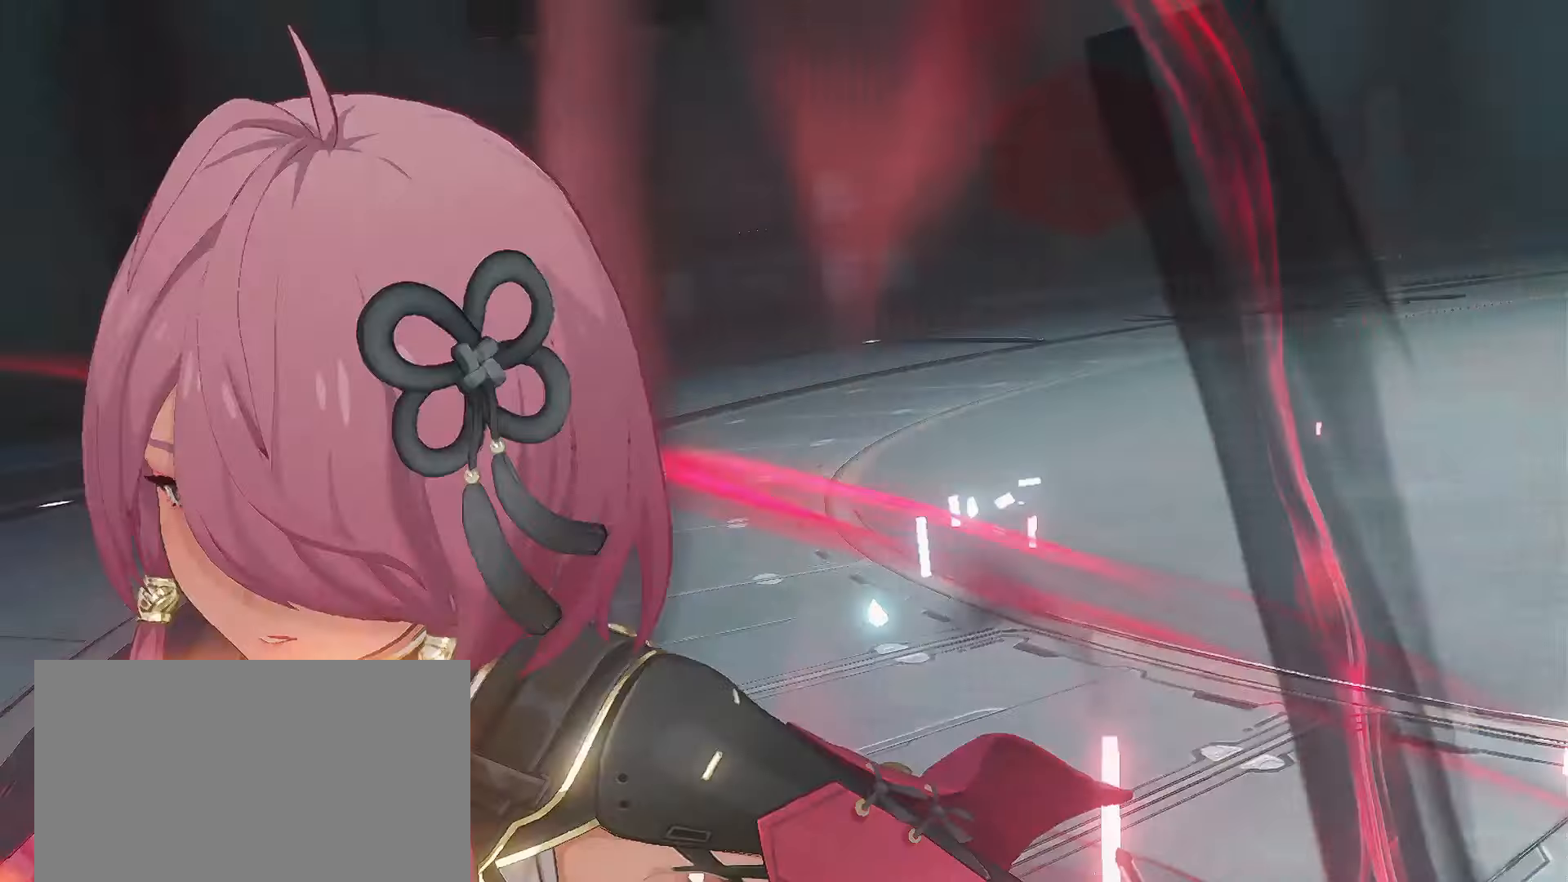
{"keys": ["a", "r", "w"], "mouse": [], "events": [[33, "r", "down"], [133, "r", "up"], [183, "r", "down"], [267, "r", "up"], [317, "r", "down"], [400, "r", "up"], [500, "r", "down"]]}
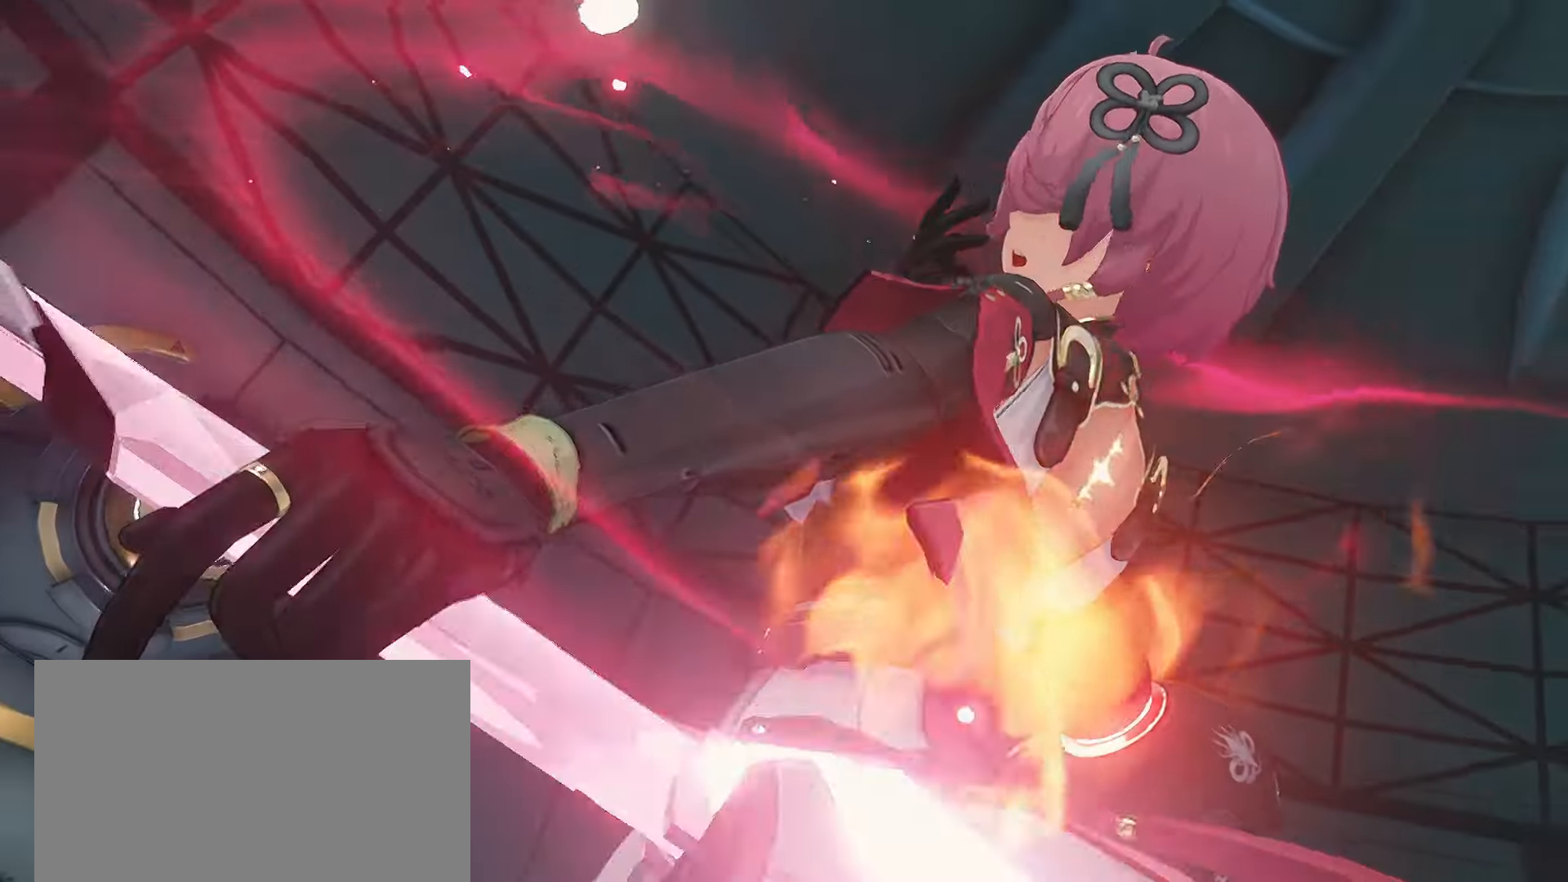
{"keys": ["a", "w"], "mouse": [], "events": [[50, "r", "up"], [150, "r", "down"], [233, "r", "up"], [333, "r", "down"], [417, "r", "up"]]}
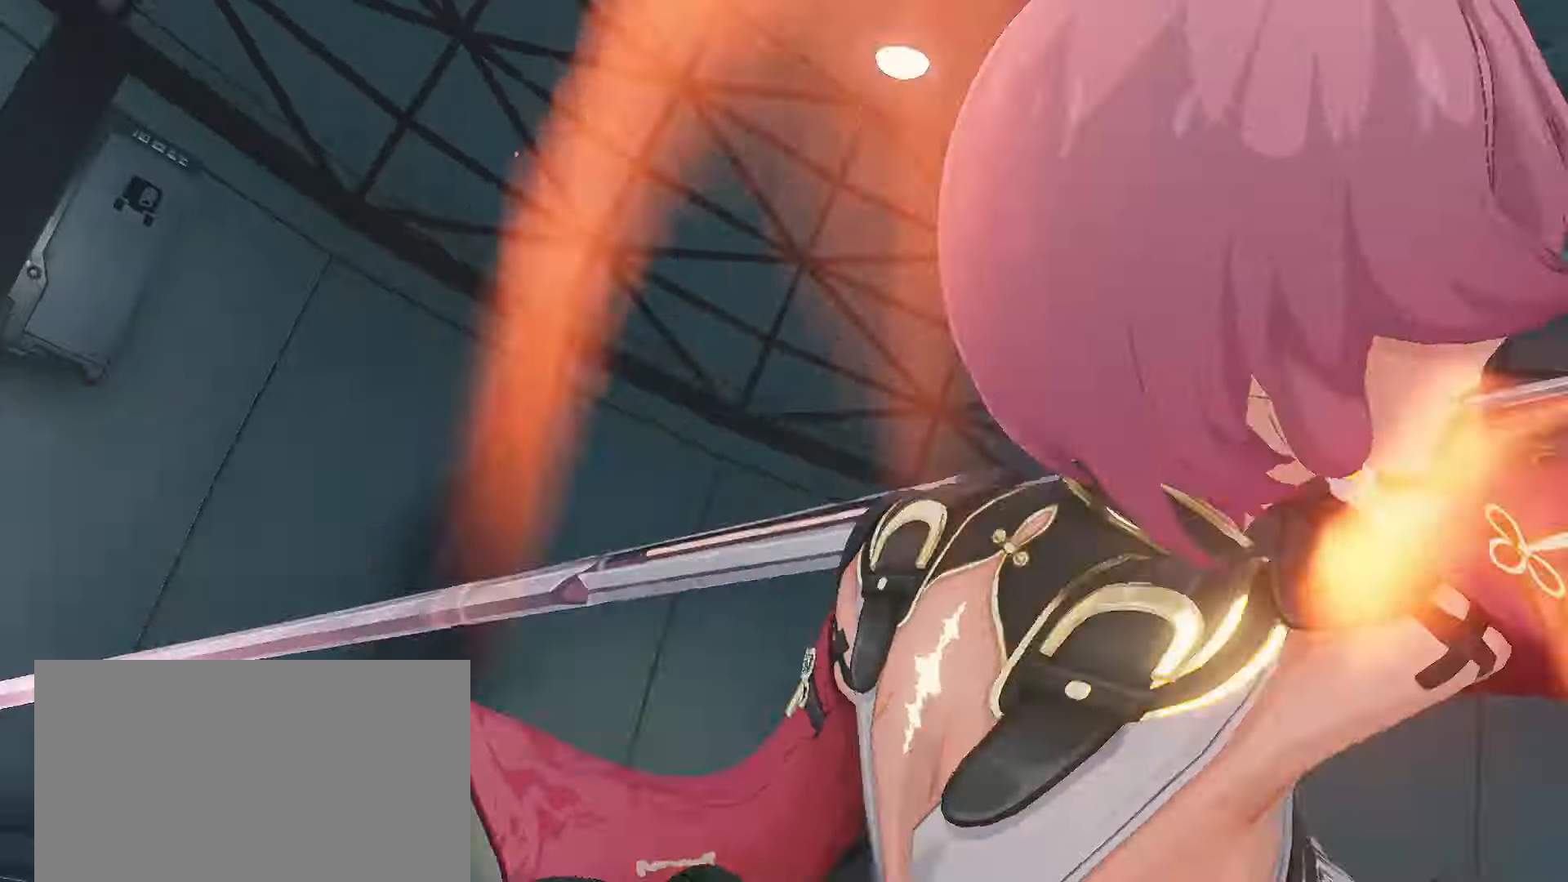
{"keys": [], "mouse": [], "events": [[17, "r", "down"], [67, "r", "up"], [300, "w", "up"], [350, "a", "up"]]}
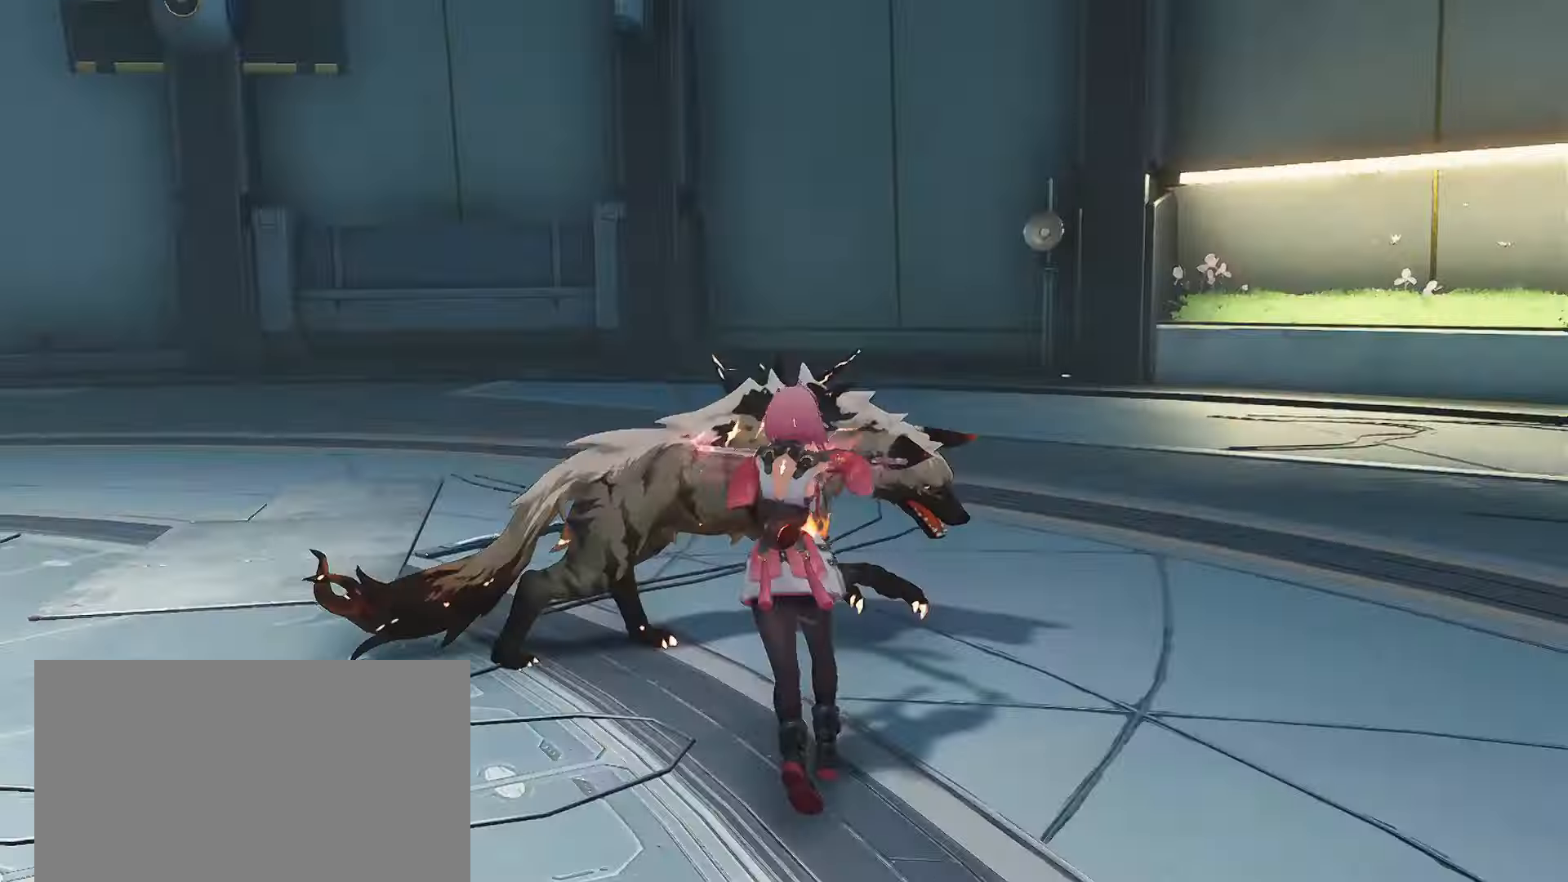
{"keys": ["a", "w"], "mouse": [], "events": [[217, "a", "down"], [317, "w", "down"]]}
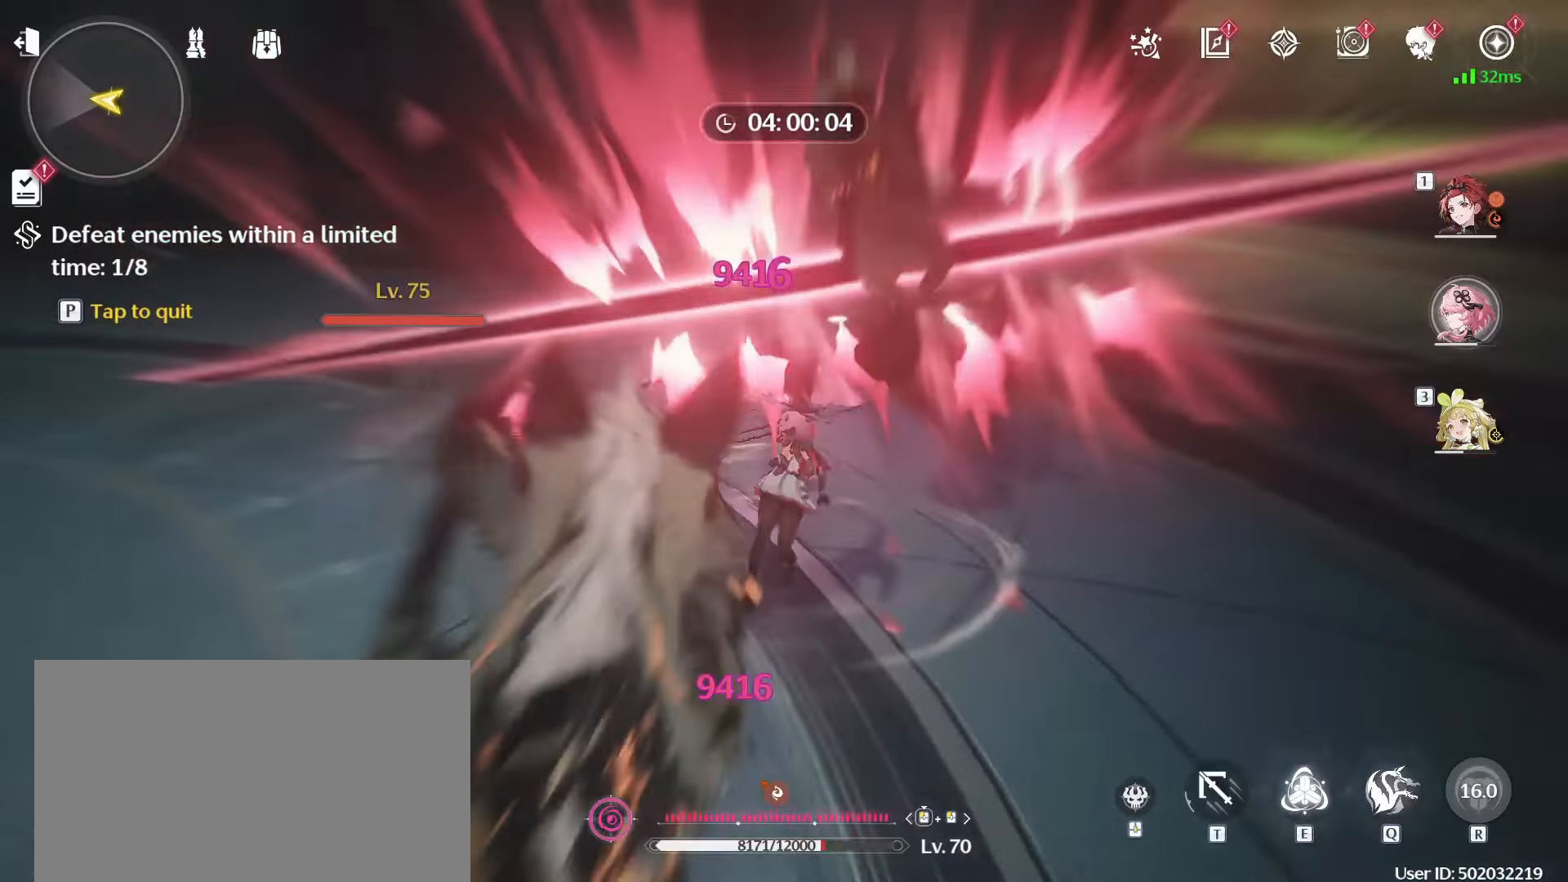
{"keys": ["a"], "mouse": [], "events": [[183, "a", "up"], [183, "w", "up"], [467, "a", "down"]]}